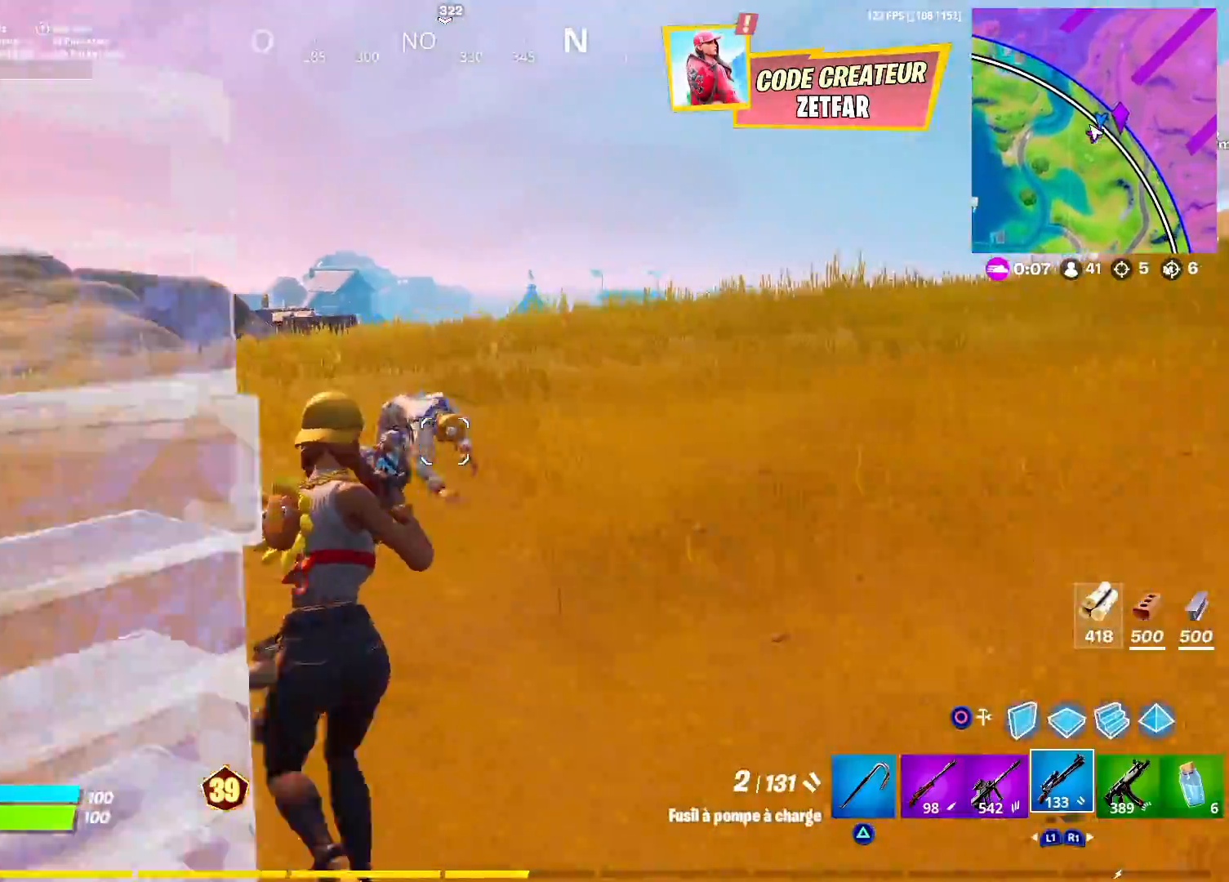
Gameplay with a controller (PlayStation layout); each line is a JSON object with the inputs held at the frame after it. "events" lists button and stick changes between this image and that frame as [ms after this image, input, new state], when the widget could be followed in between.
{"buttons": ["L3"], "left_stick": "up-left", "right_stick": "down-right", "events": [[17, "R2", "up"], [50, "right_stick", "center"], [117, "R1", "down"], [183, "right_stick", "down-left"], [200, "R1", "up"], [283, "L1", "down"], [283, "right_stick", "center"], [333, "L1", "up"], [333, "L3", "down"], [417, "right_stick", "down-right"]]}
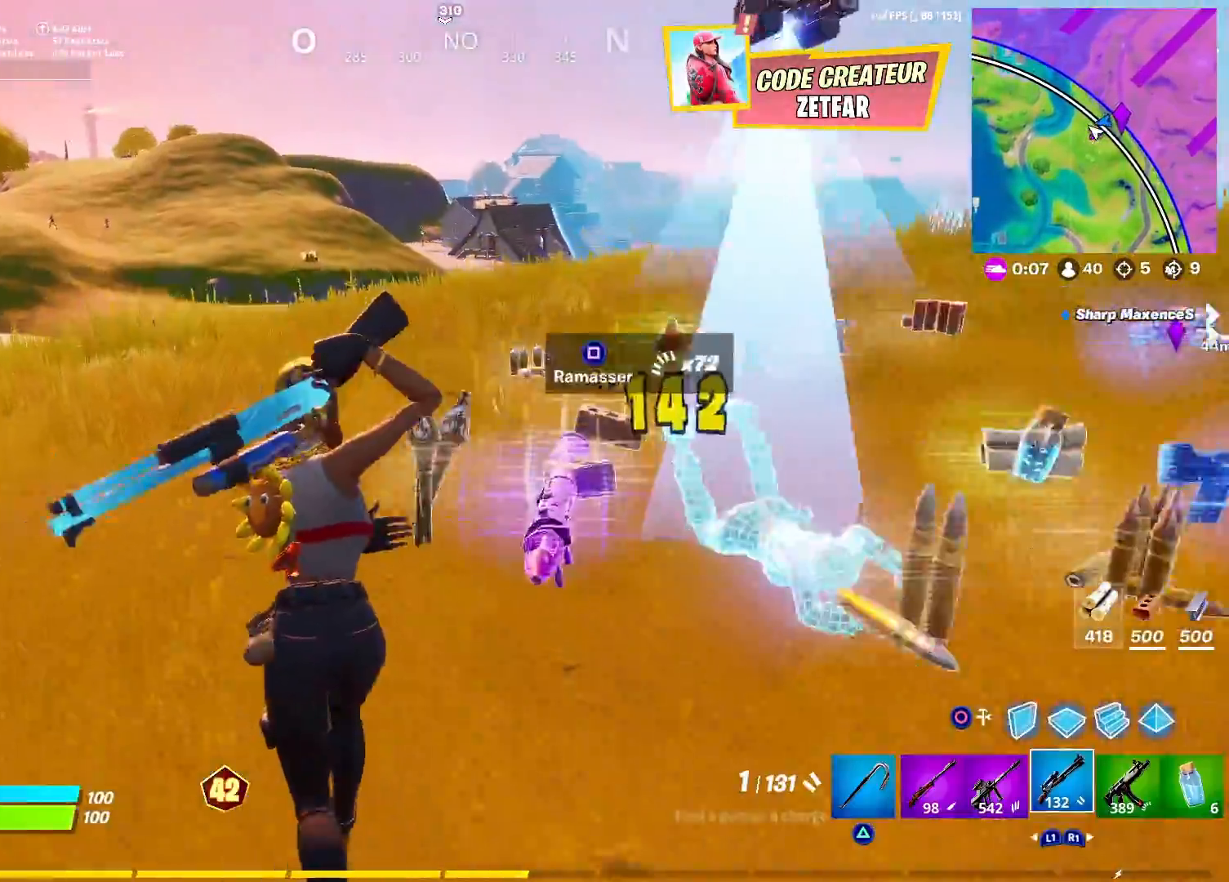
{"buttons": [], "left_stick": "up", "right_stick": "right", "events": [[33, "L3", "up"], [117, "left_stick", "up"], [183, "right_stick", "right"]]}
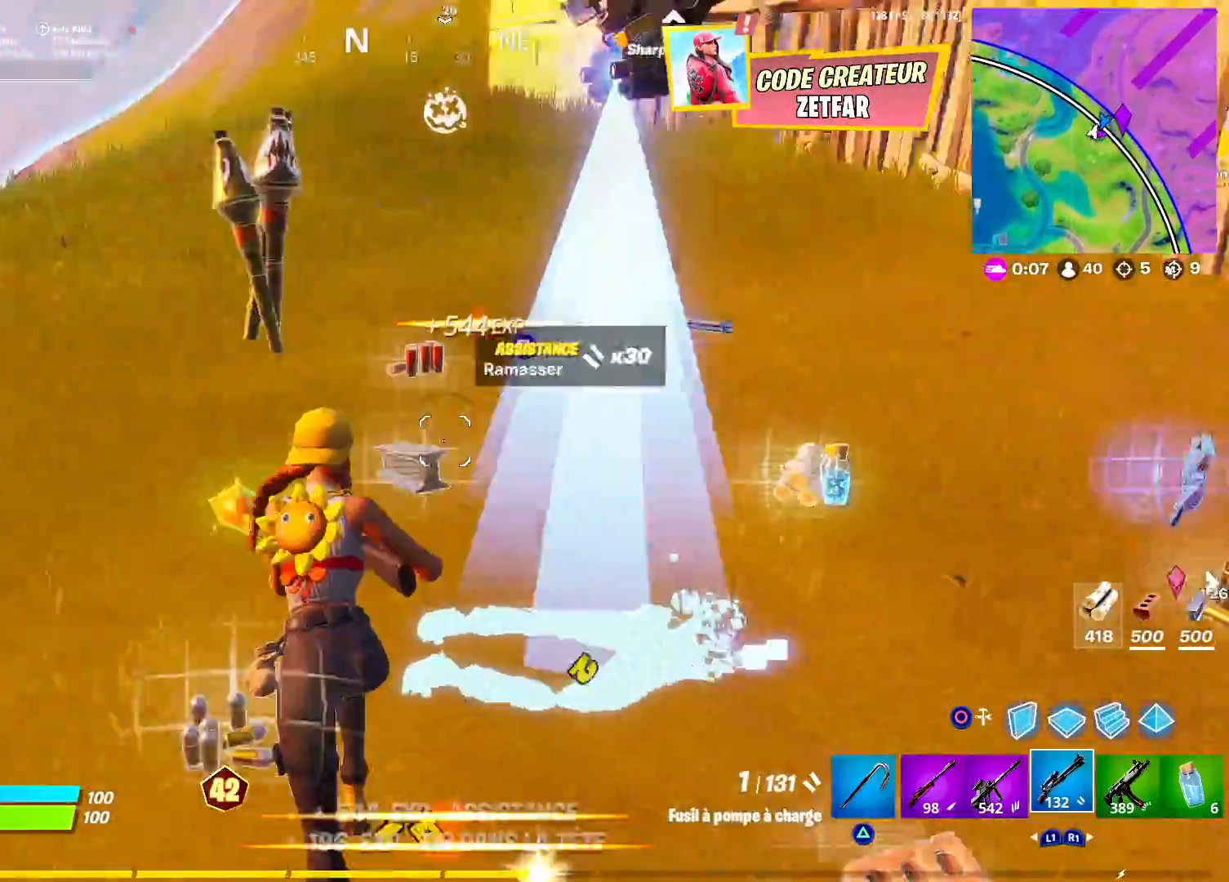
{"buttons": [], "left_stick": "up-left", "right_stick": "right", "events": [[33, "left_stick", "up-left"]]}
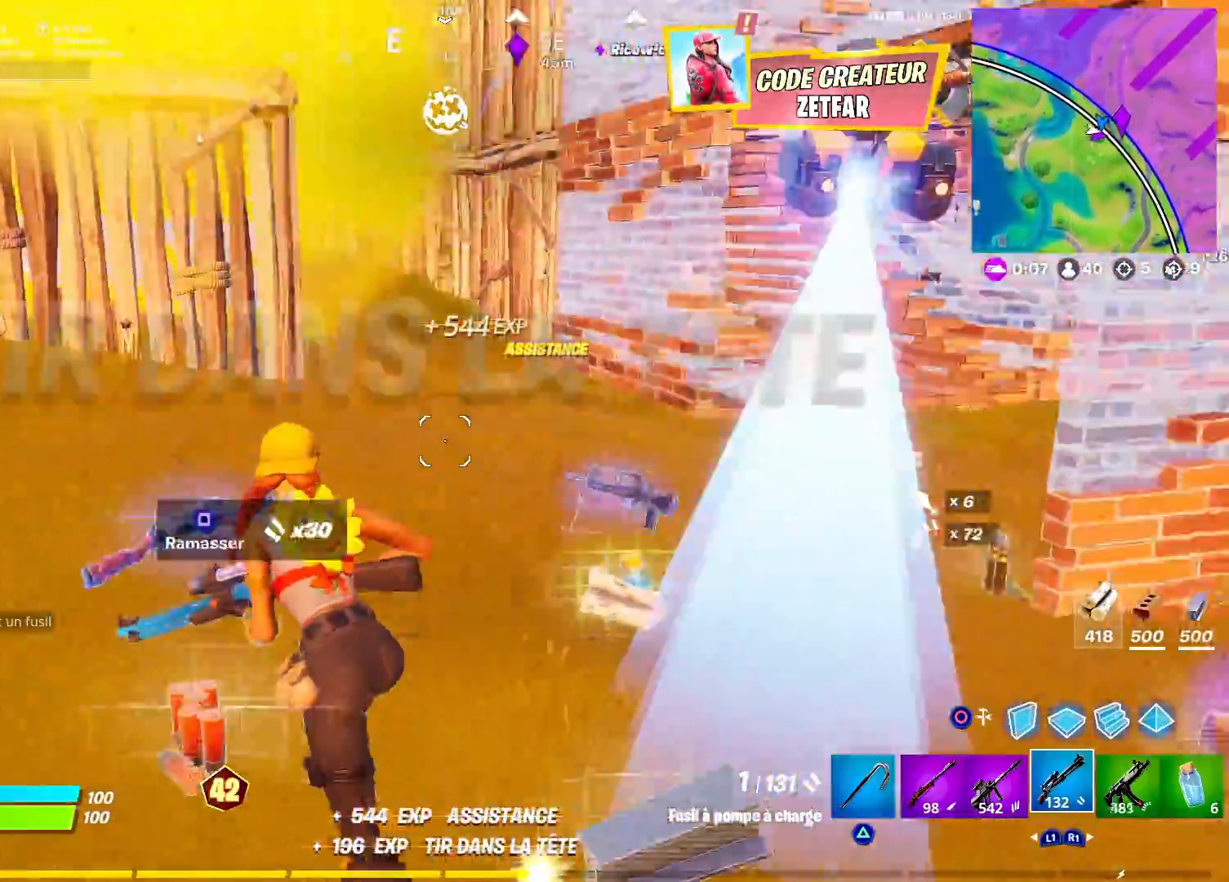
{"buttons": [], "left_stick": "up", "right_stick": "center", "events": [[133, "left_stick", "up-right"], [183, "right_stick", "center"], [450, "left_stick", "up"]]}
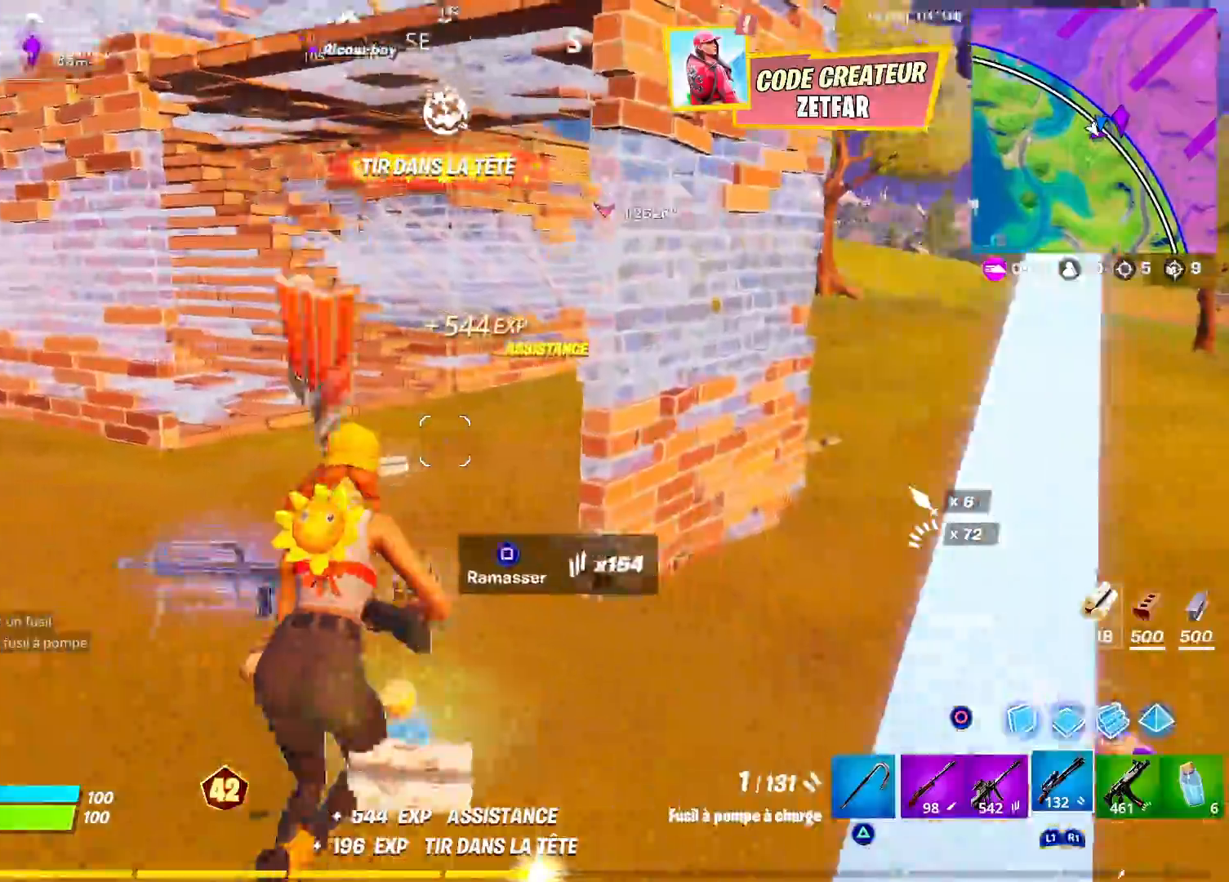
{"buttons": ["R2"], "left_stick": "up-left", "right_stick": "down-left", "events": [[67, "right_stick", "left"], [133, "left_stick", "up-left"], [250, "CIRCLE", "down"], [250, "CROSS", "down"], [350, "right_stick", "down-left"], [367, "CIRCLE", "up"], [367, "CROSS", "up"], [400, "R2", "down"]]}
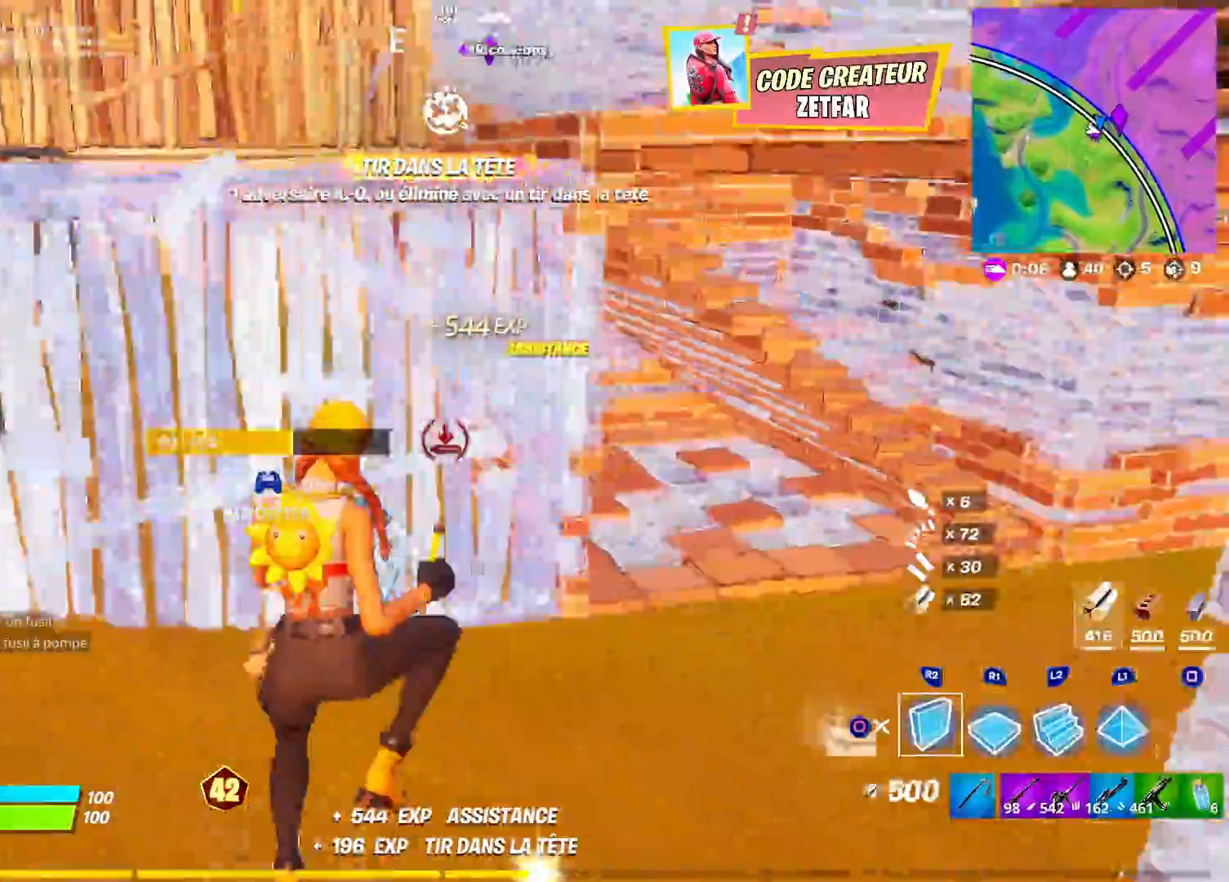
{"buttons": [], "left_stick": "up-left", "right_stick": "down-right", "events": [[50, "L2", "down"], [67, "R2", "up"], [67, "right_stick", "up-left"], [200, "right_stick", "center"], [217, "L3", "down"], [217, "left_stick", "up"], [250, "L2", "up"], [250, "right_stick", "down"], [283, "CIRCLE", "down"], [367, "L3", "up"], [367, "left_stick", "up-left"], [383, "right_stick", "down-right"], [400, "CIRCLE", "up"]]}
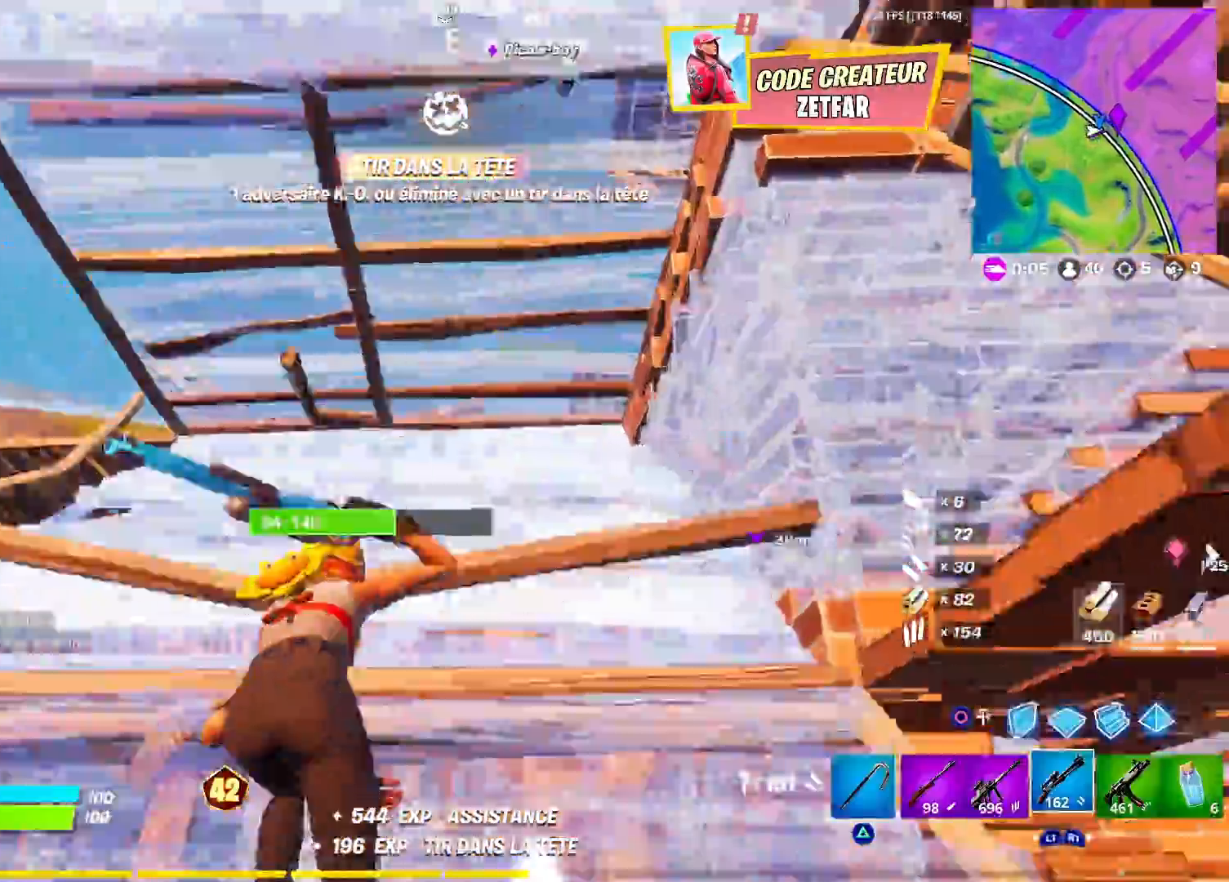
{"buttons": [], "left_stick": "up", "right_stick": "up", "events": [[33, "right_stick", "right"], [367, "CROSS", "down"], [433, "right_stick", "up"], [450, "CROSS", "up"], [450, "left_stick", "up"]]}
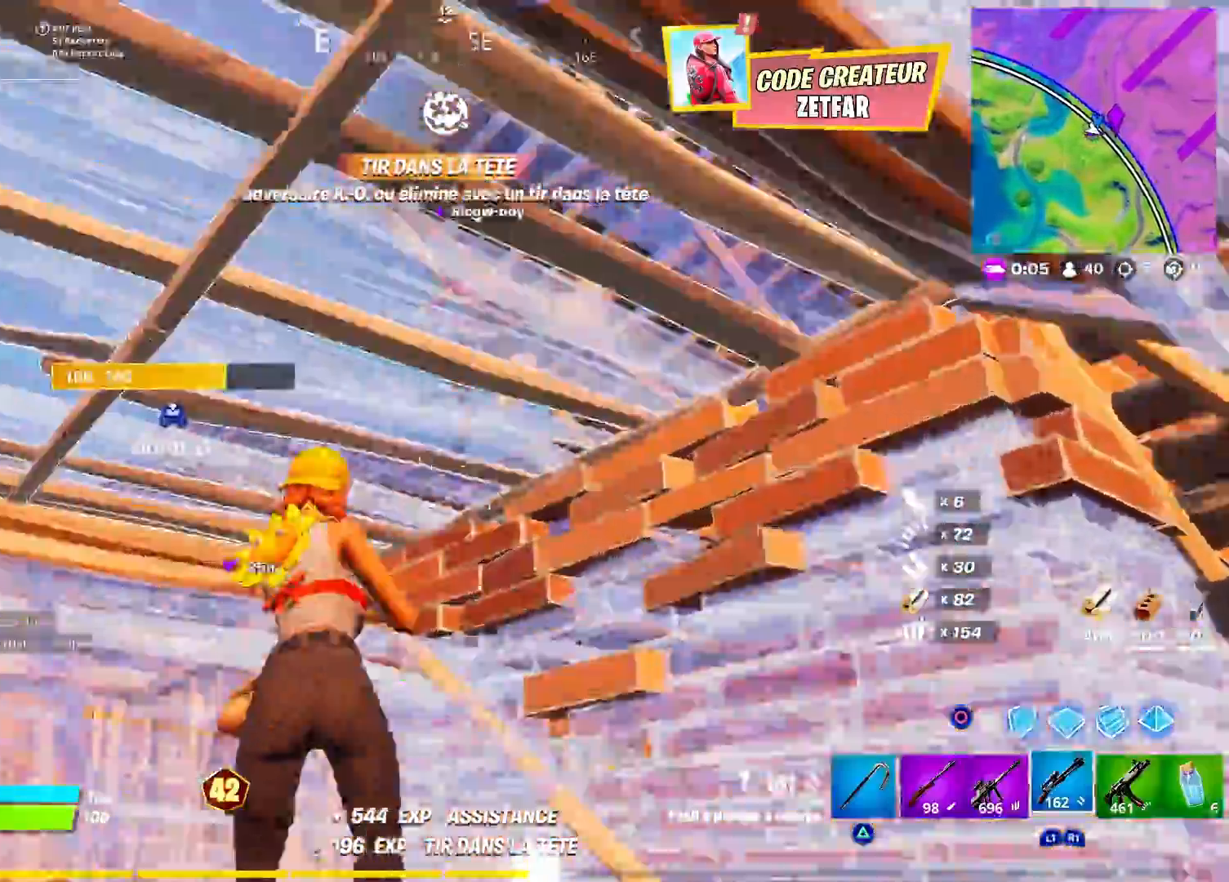
{"buttons": ["CIRCLE"], "left_stick": "up", "right_stick": "up-left", "events": [[67, "TOUCHPAD", "down"], [67, "right_stick", "center"], [150, "R2", "down"], [167, "TOUCHPAD", "up"], [167, "right_stick", "down-left"], [267, "CIRCLE", "down"], [283, "right_stick", "up"], [317, "R2", "up"], [367, "CIRCLE", "up"], [383, "right_stick", "center"], [450, "right_stick", "up-left"], [483, "CIRCLE", "down"]]}
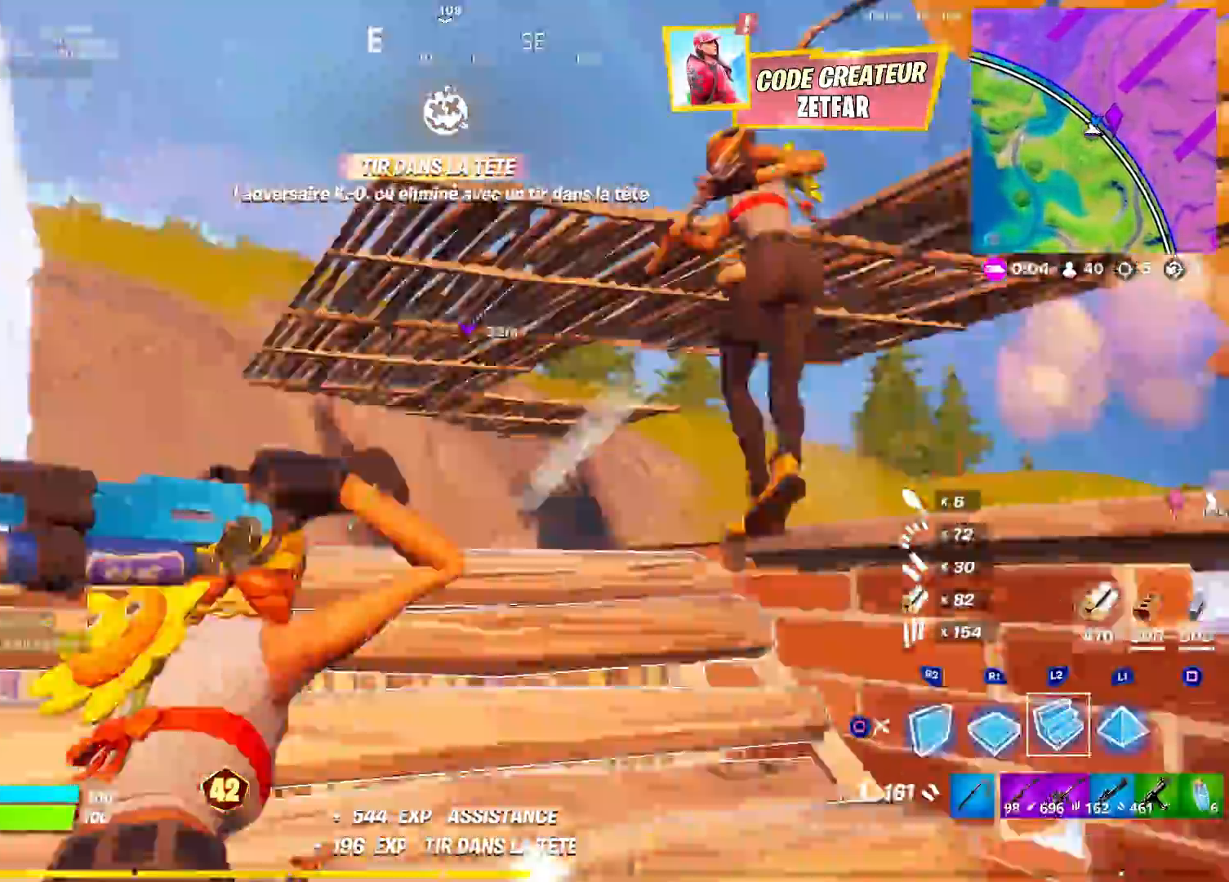
{"buttons": [], "left_stick": "up", "right_stick": "right", "events": [[100, "CIRCLE", "up"], [100, "right_stick", "down"], [117, "L2", "down"], [200, "CIRCLE", "down"], [250, "L2", "up"], [283, "CIRCLE", "up"], [283, "right_stick", "right"]]}
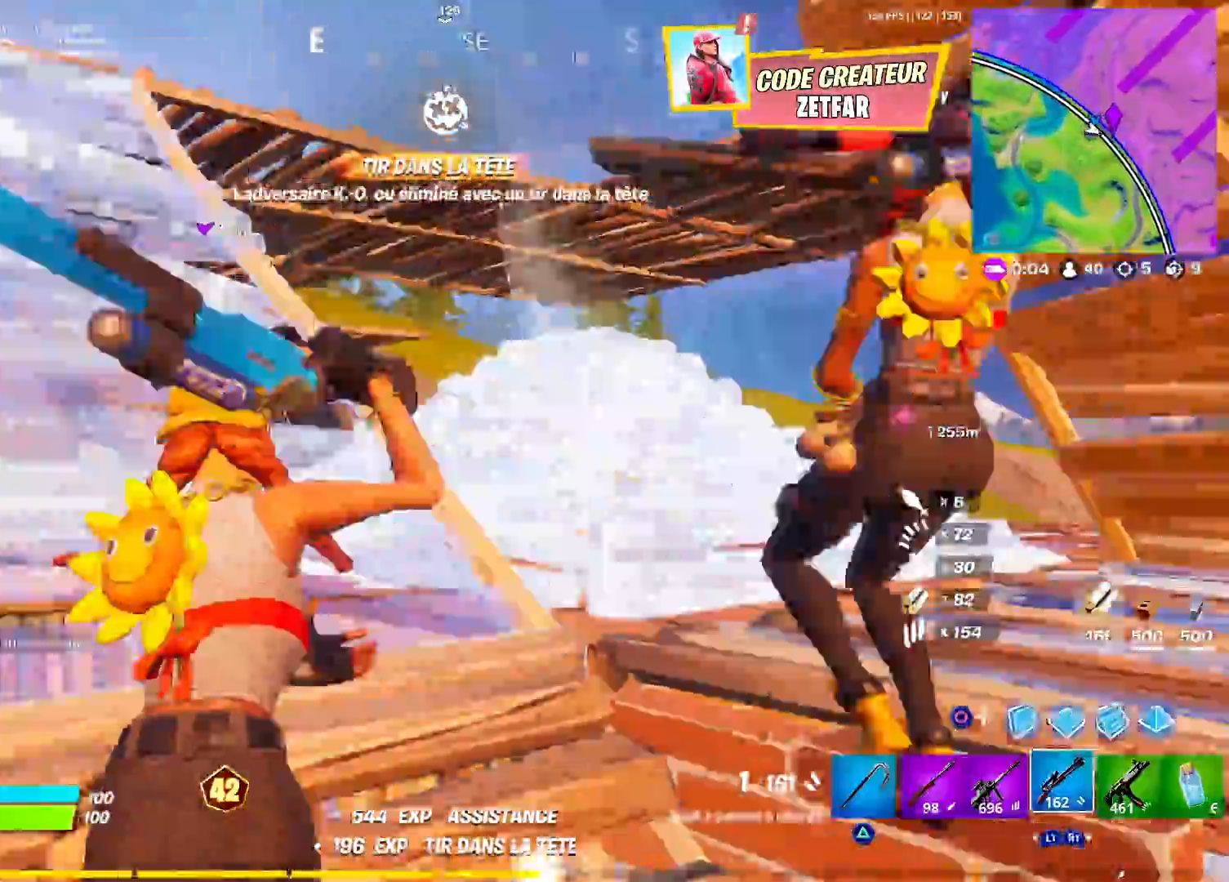
{"buttons": [], "left_stick": "up-left", "right_stick": "center", "events": [[50, "right_stick", "down-right"], [100, "CROSS", "down"], [133, "left_stick", "up-left"], [233, "CROSS", "up"], [300, "left_stick", "center"], [300, "right_stick", "center"], [383, "SQUARE", "down"], [433, "SQUARE", "up"], [450, "left_stick", "up-left"]]}
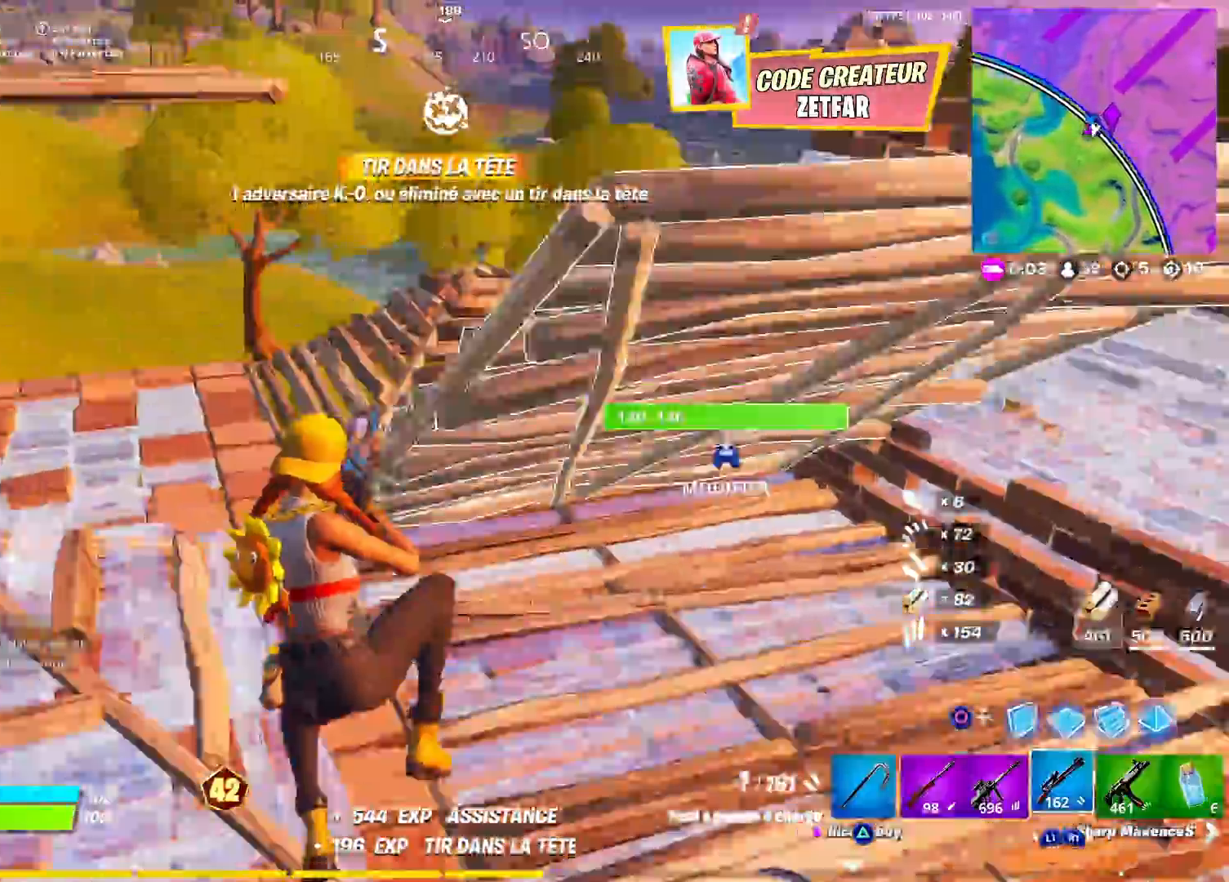
{"buttons": [], "left_stick": "left", "right_stick": "right", "events": [[83, "right_stick", "down"], [200, "right_stick", "down-left"], [317, "R1", "down"], [317, "right_stick", "center"], [417, "R1", "up"], [467, "left_stick", "left"], [500, "right_stick", "right"]]}
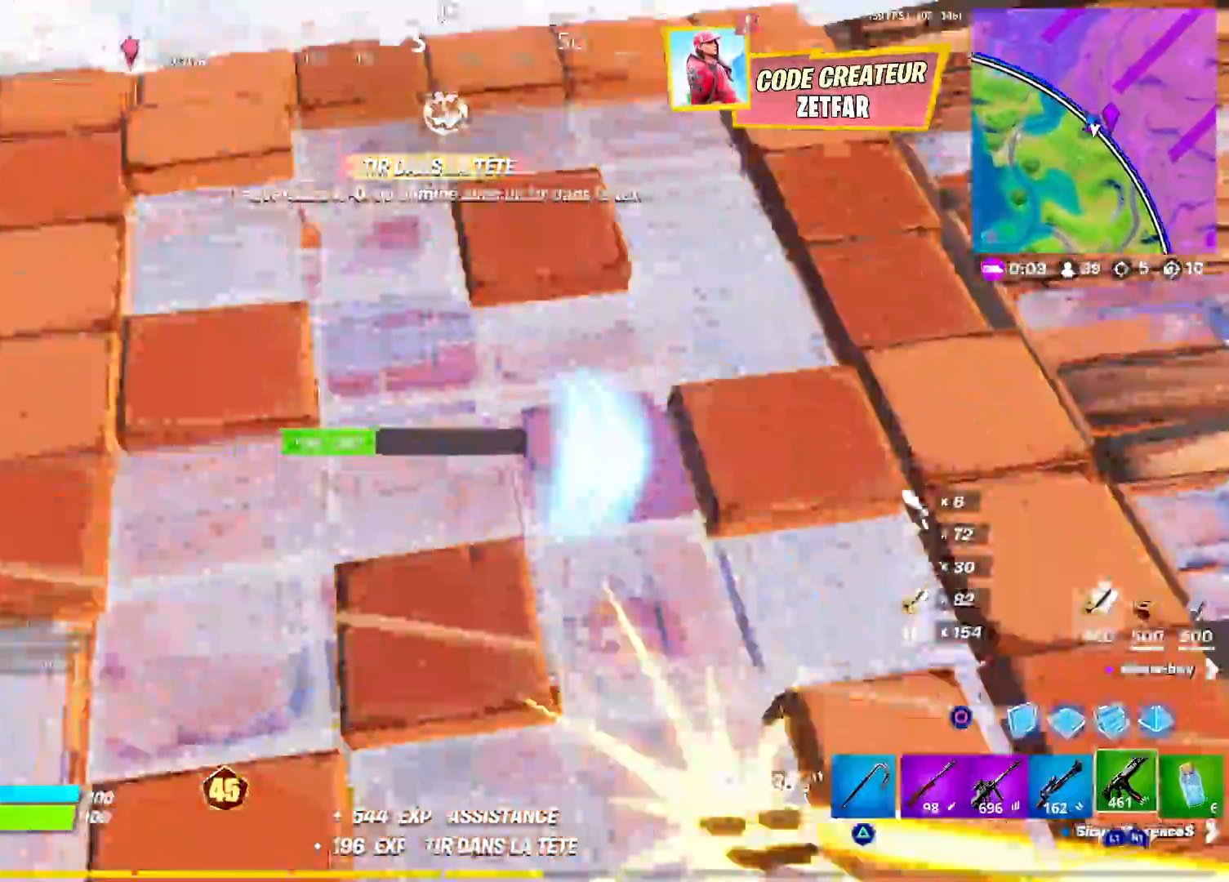
{"buttons": ["R2"], "left_stick": "up-left", "right_stick": "right", "events": [[167, "right_stick", "center"], [233, "right_stick", "right"], [300, "left_stick", "up"], [350, "right_stick", "center"], [417, "R2", "down"], [417, "left_stick", "up-left"], [417, "right_stick", "right"]]}
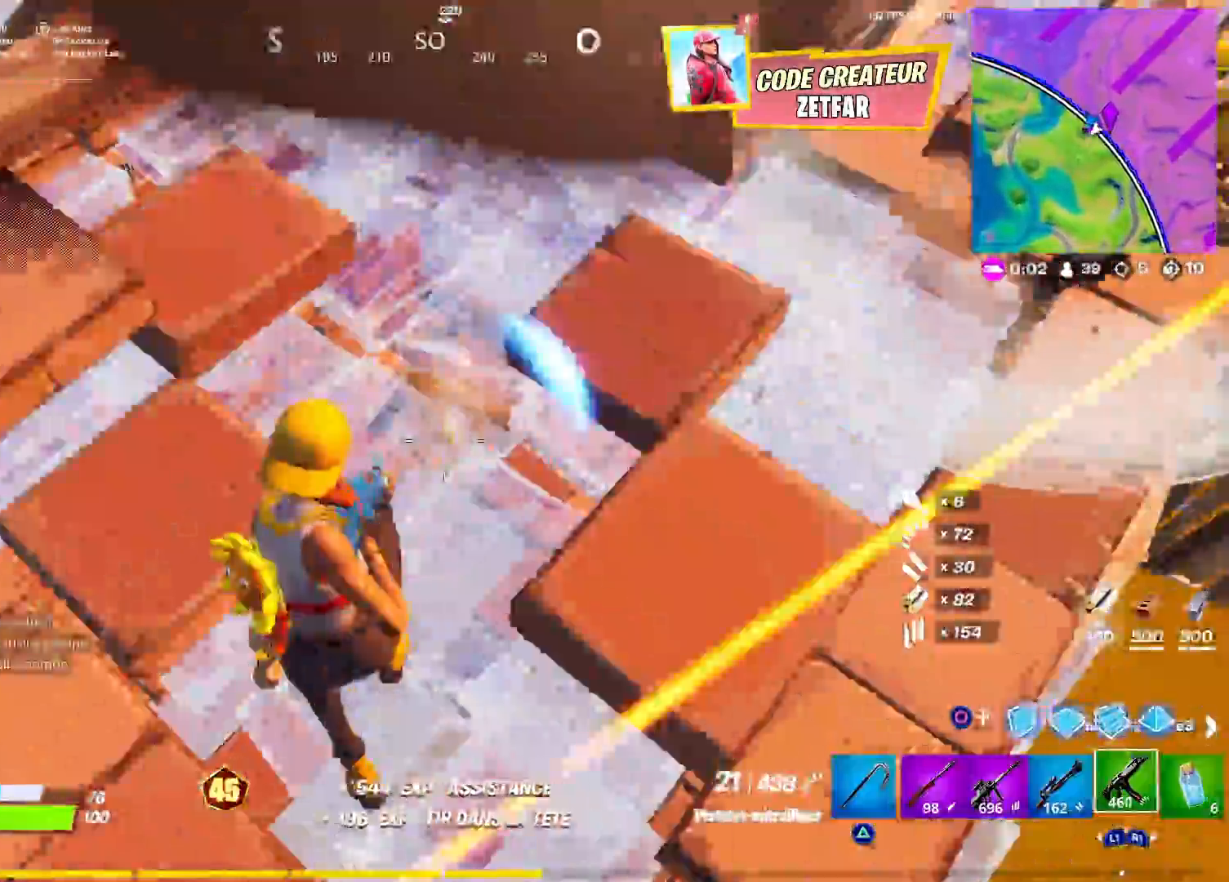
{"buttons": ["R2"], "left_stick": "up-left", "right_stick": "up-right", "events": [[33, "right_stick", "down-right"], [50, "L3", "down"], [133, "L3", "up"], [200, "right_stick", "center"], [267, "right_stick", "right"], [317, "right_stick", "up-right"]]}
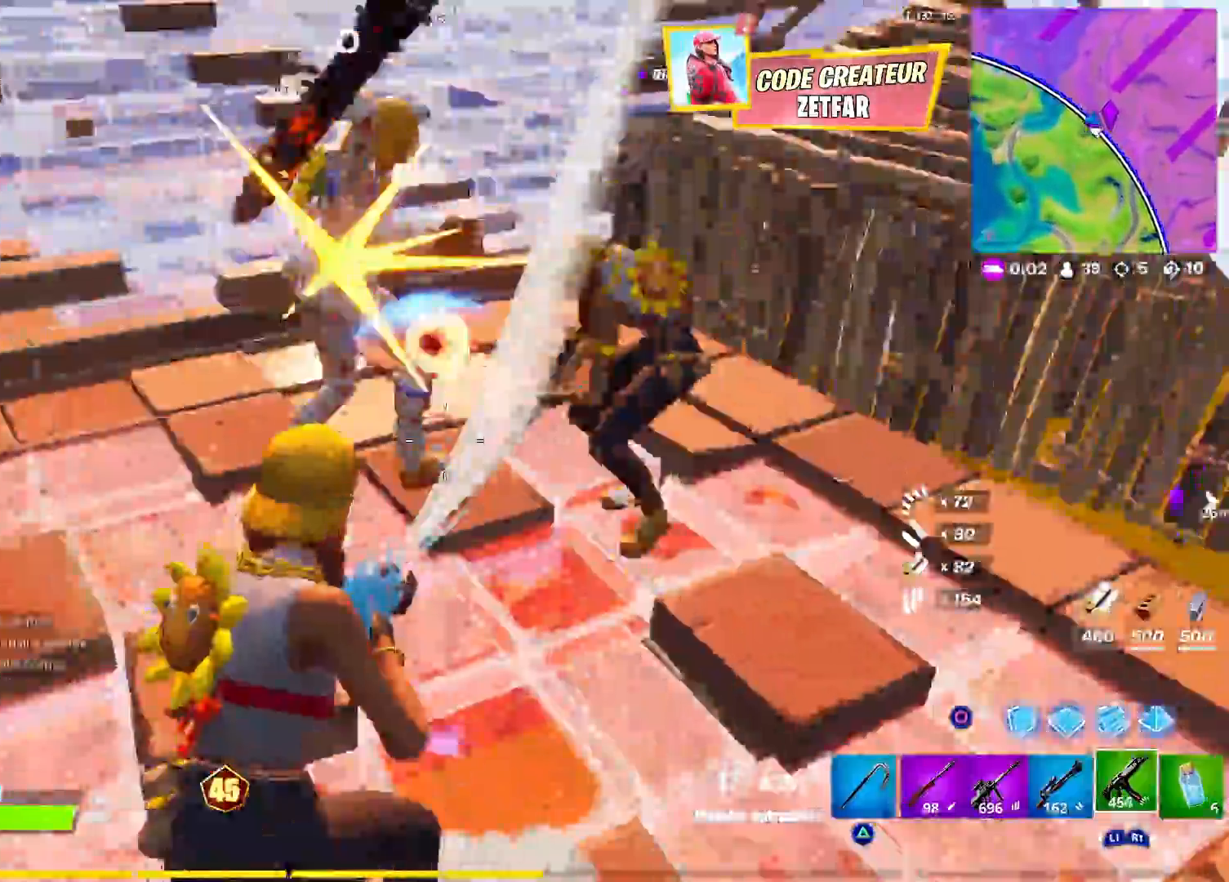
{"buttons": ["R2"], "left_stick": "up-left", "right_stick": "right", "events": [[400, "right_stick", "right"]]}
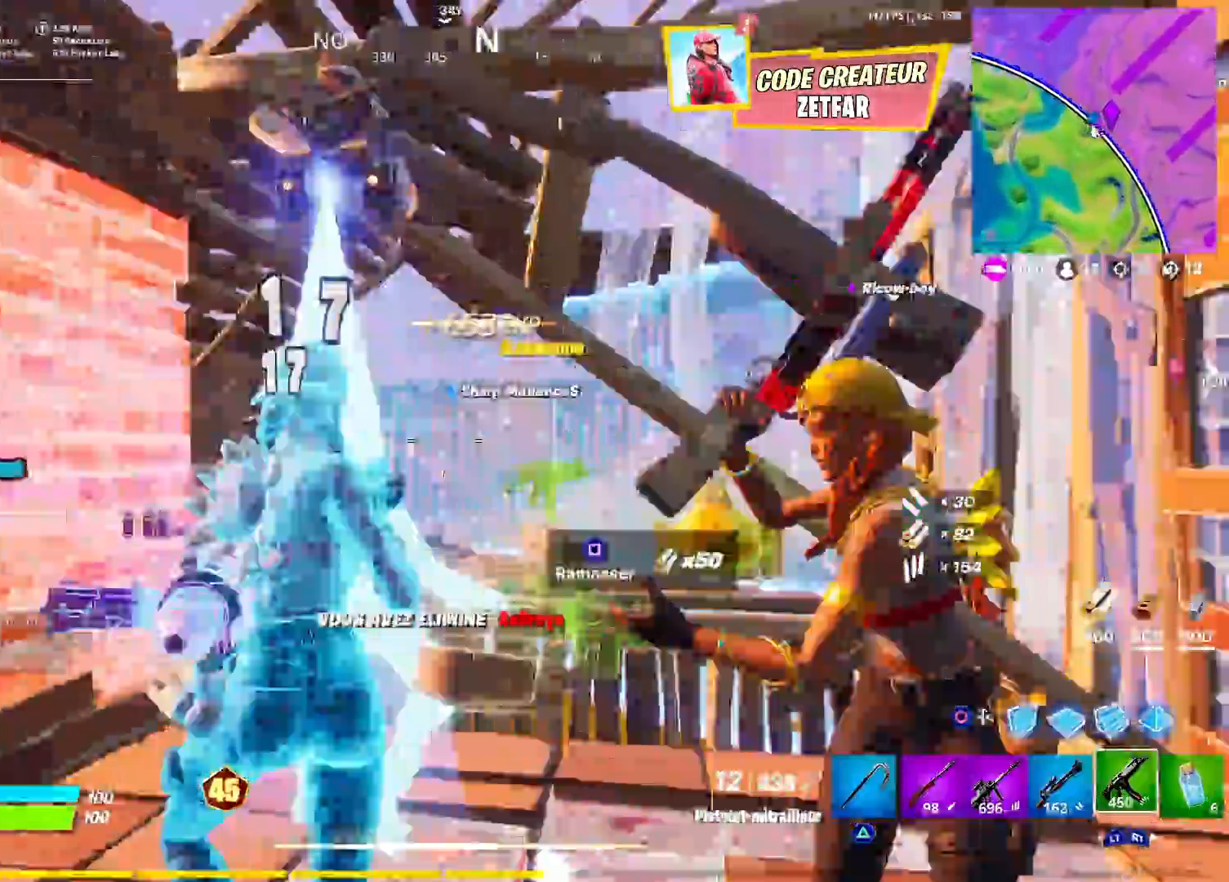
{"buttons": [], "left_stick": "up", "right_stick": "right", "events": [[50, "R2", "up"], [67, "L1", "down"], [67, "right_stick", "down"], [133, "L1", "up"], [133, "L3", "down"], [133, "right_stick", "down-left"], [300, "L3", "up"], [333, "right_stick", "down-right"], [433, "left_stick", "up"], [450, "right_stick", "right"]]}
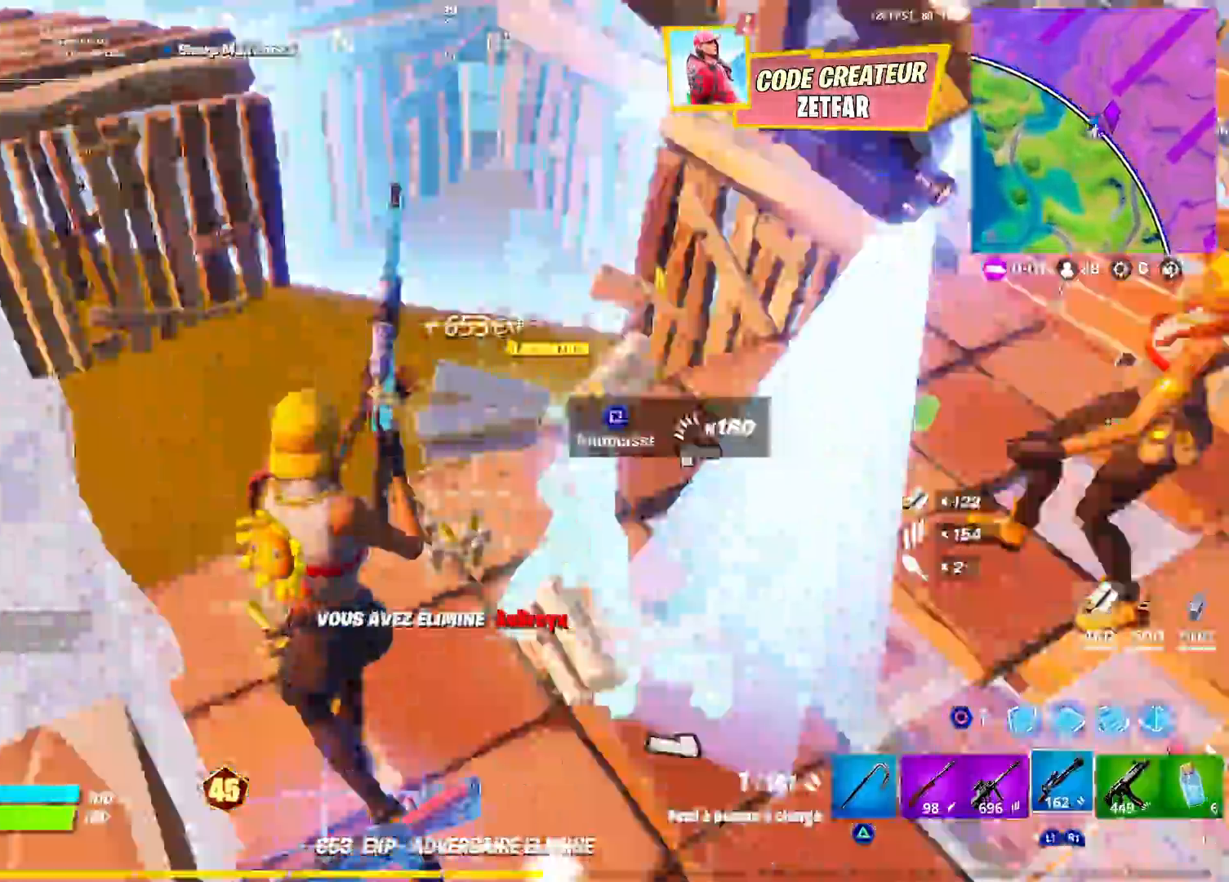
{"buttons": [], "left_stick": "up", "right_stick": "center", "events": [[317, "R2", "down"], [317, "right_stick", "center"], [400, "R2", "up"]]}
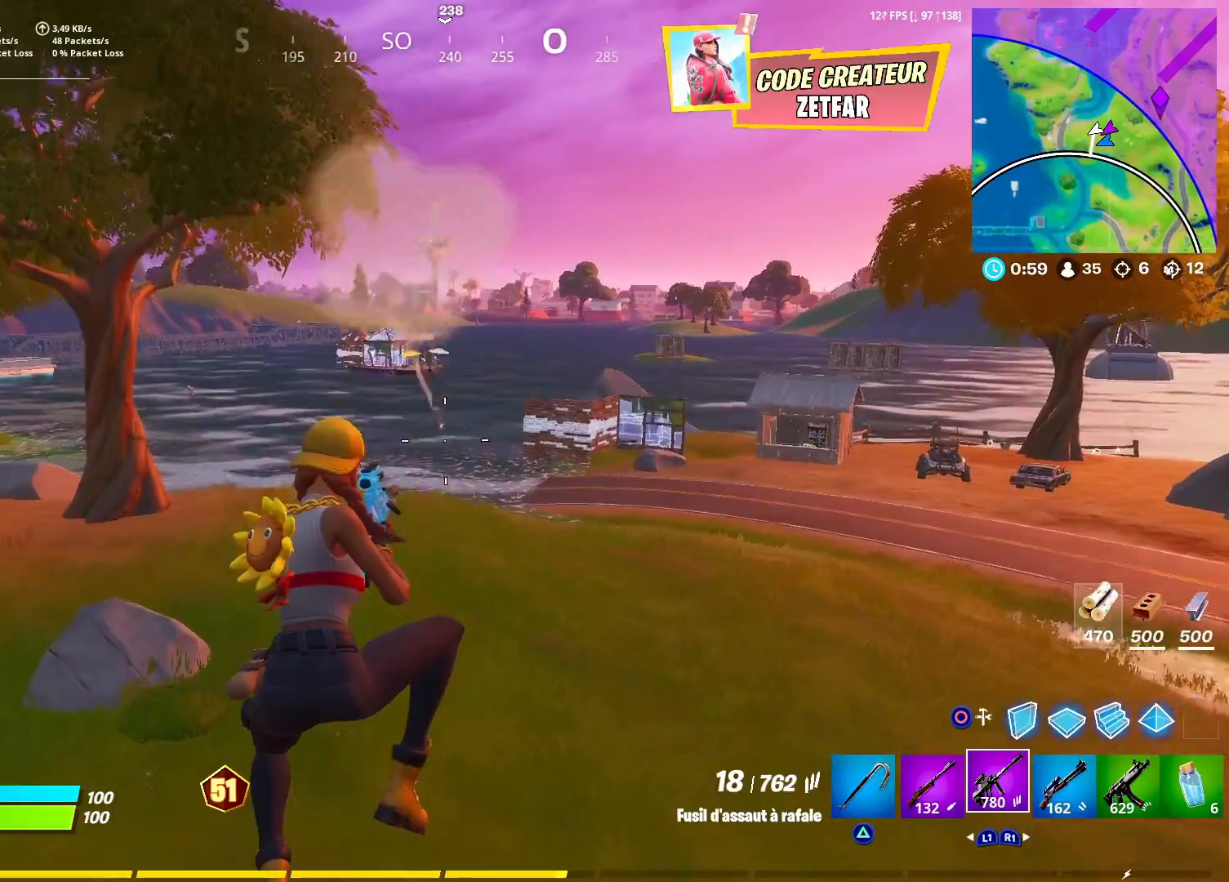
{"buttons": ["L2"], "left_stick": "up", "right_stick": "center", "events": [[100, "right_stick", "up"], [267, "right_stick", "center"], [367, "CIRCLE", "down"], [467, "CIRCLE", "up"], [500, "L2", "down"]]}
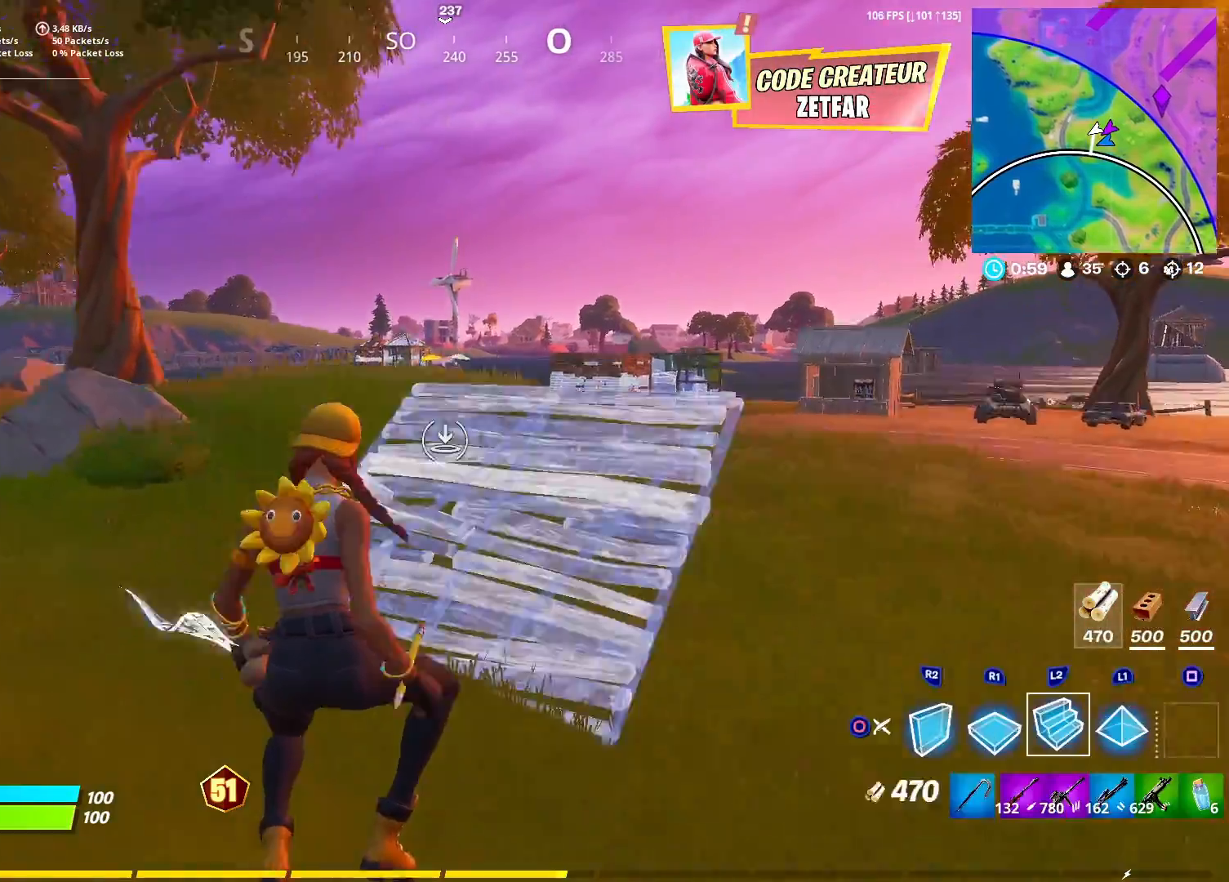
{"buttons": [], "left_stick": "up", "right_stick": "center", "events": [[50, "L2", "up"], [50, "L3", "down"], [67, "CIRCLE", "down"], [117, "CIRCLE", "up"], [267, "L3", "up"]]}
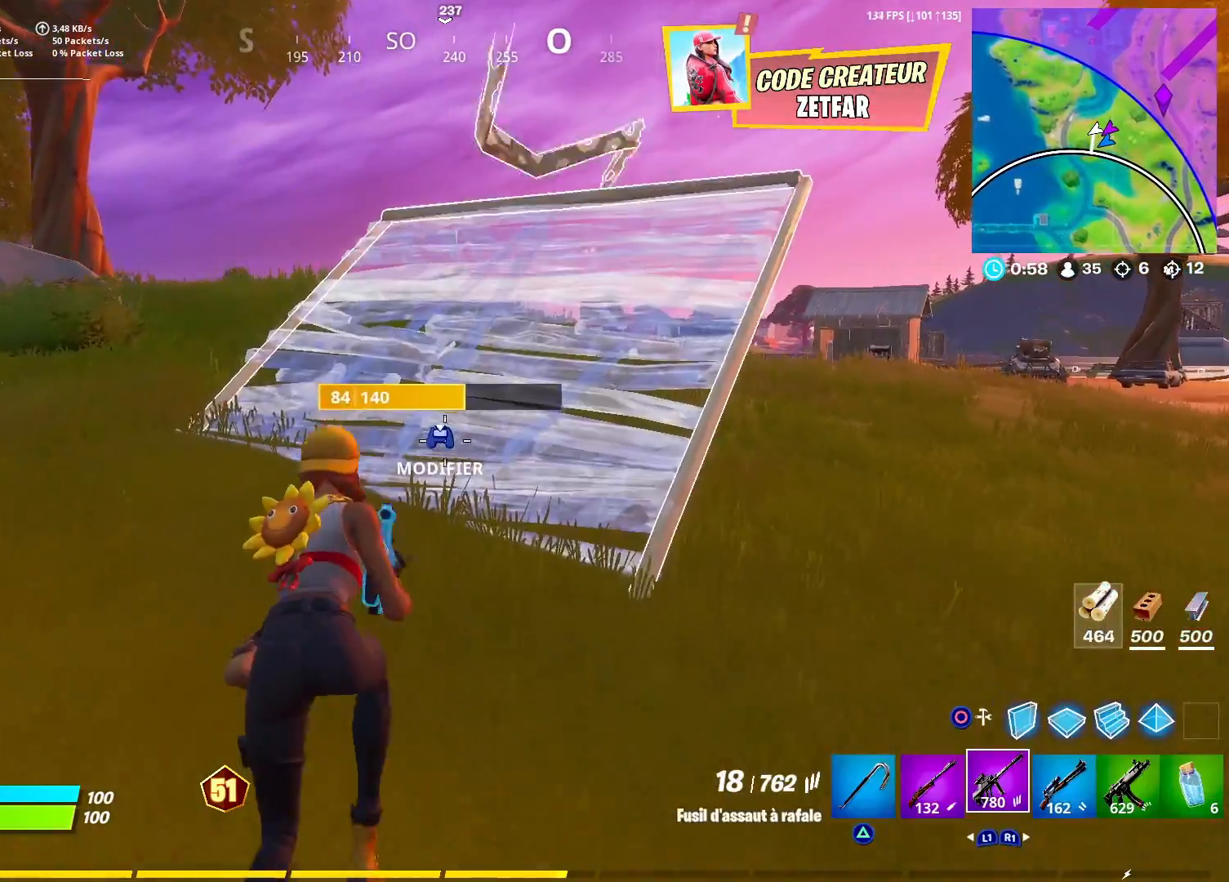
{"buttons": [], "left_stick": "up", "right_stick": "left", "events": [[83, "right_stick", "left"]]}
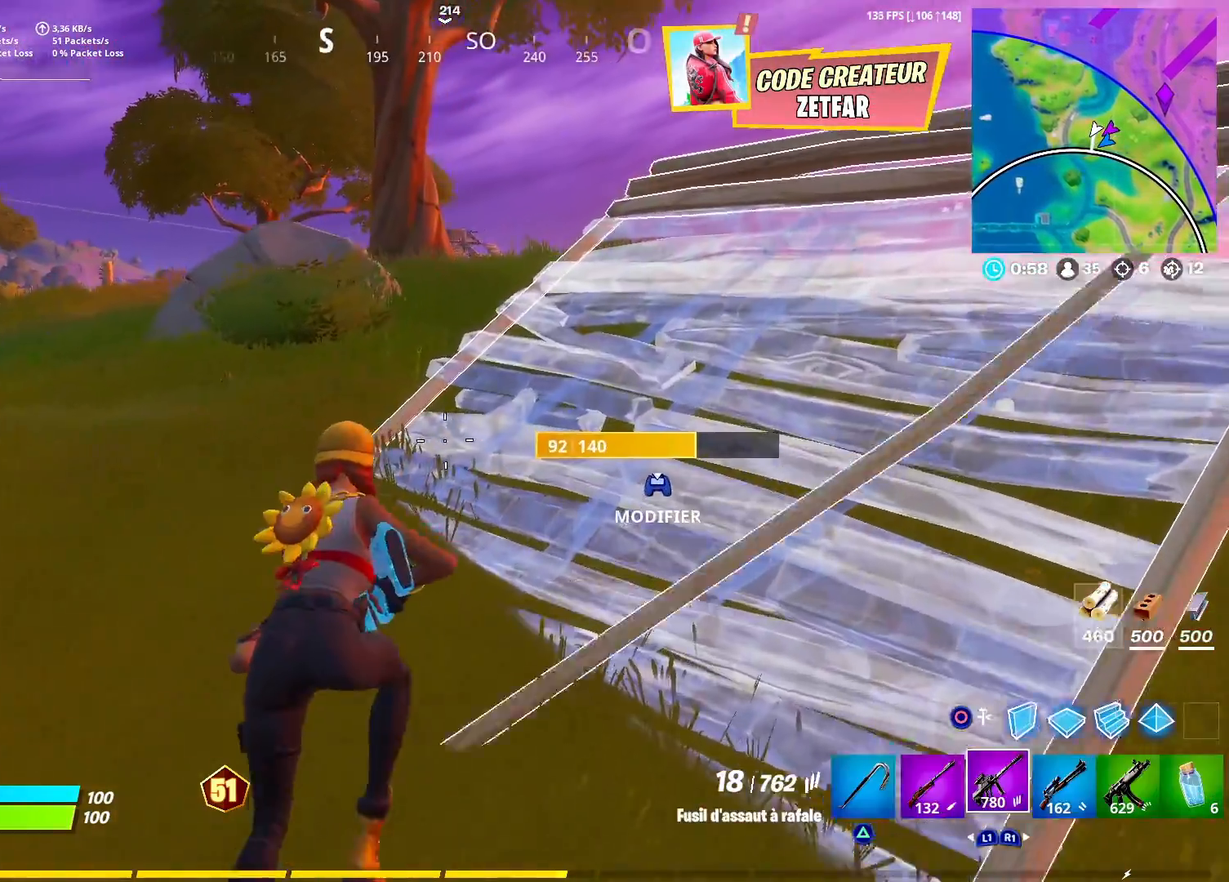
{"buttons": [], "left_stick": "up", "right_stick": "center", "events": [[33, "CROSS", "down"], [50, "right_stick", "center"], [133, "CROSS", "up"]]}
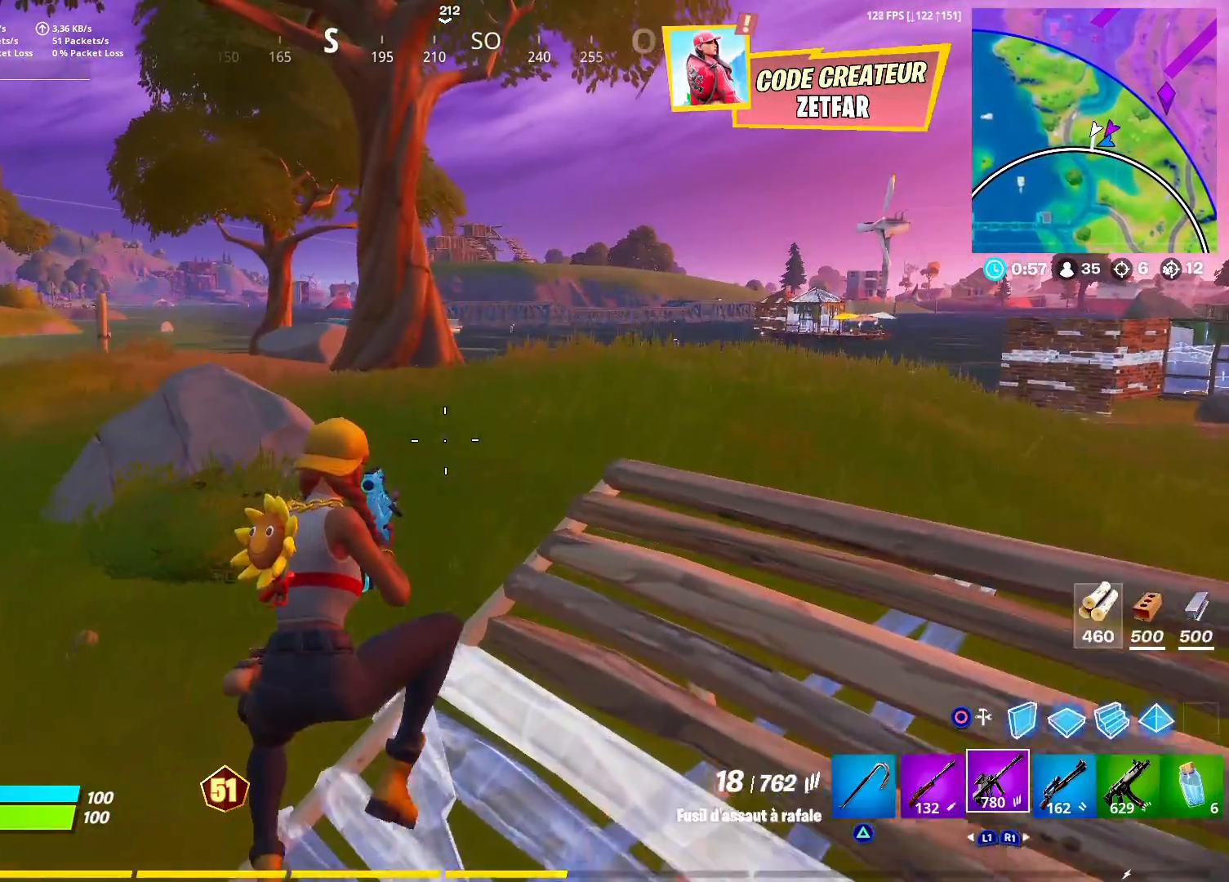
{"buttons": [], "left_stick": "up", "right_stick": "center", "events": []}
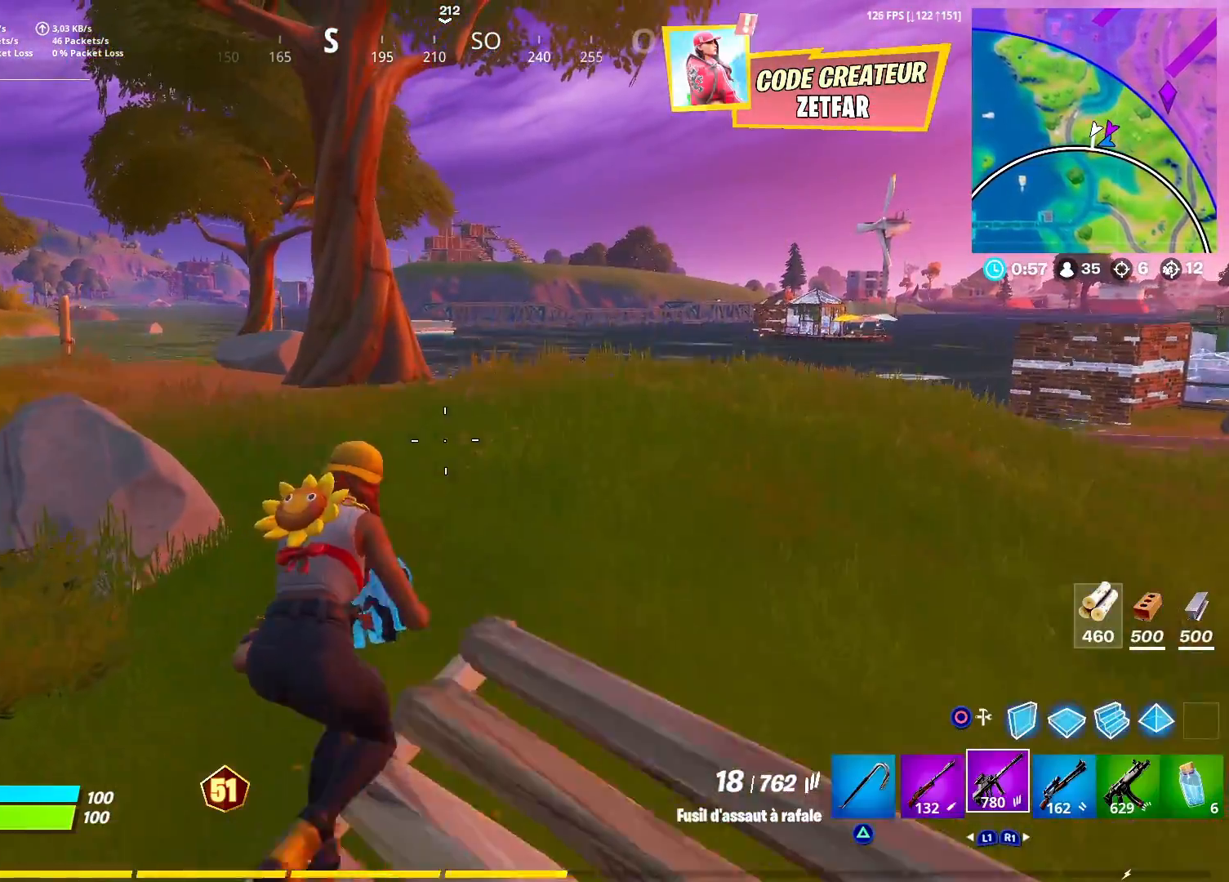
{"buttons": [], "left_stick": "up", "right_stick": "center", "events": [[167, "CROSS", "down"], [367, "CROSS", "up"]]}
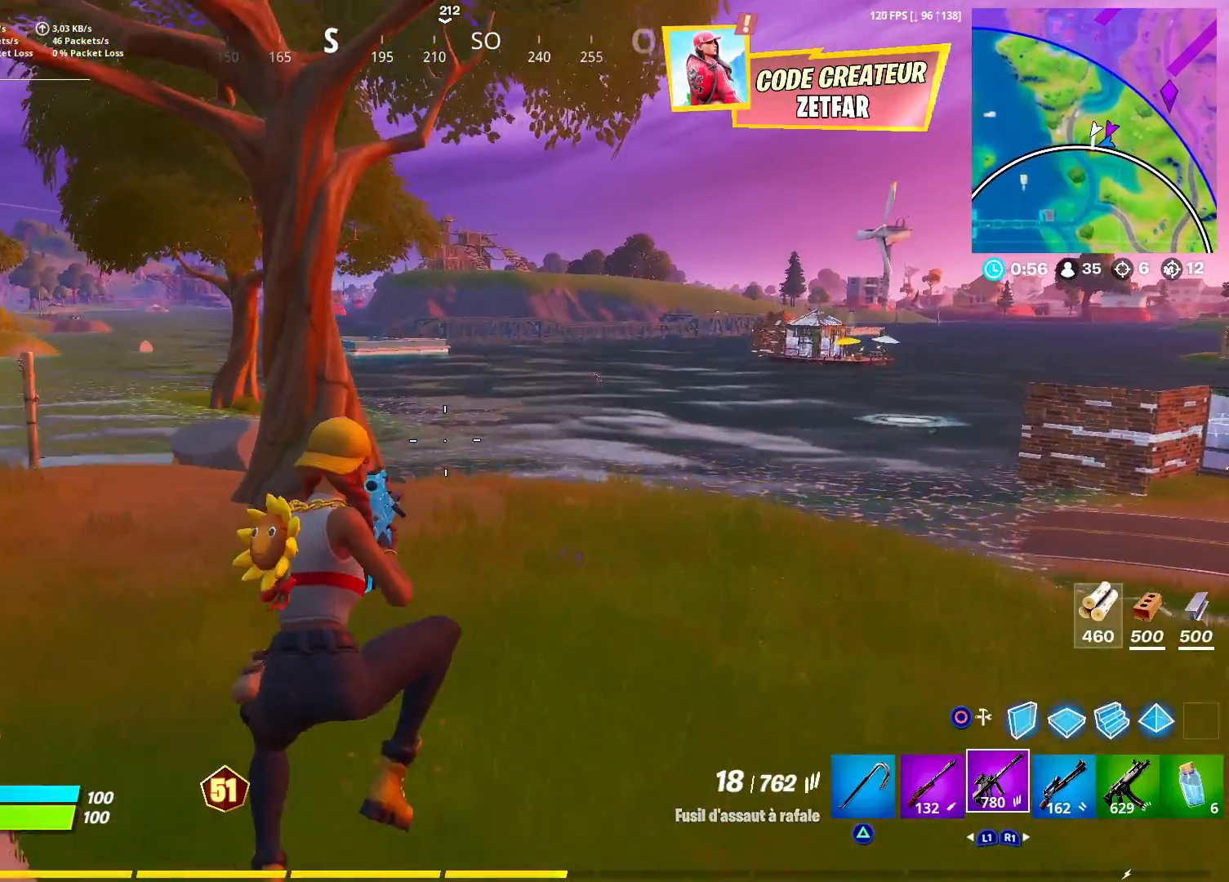
{"buttons": [], "left_stick": "up", "right_stick": "center", "events": []}
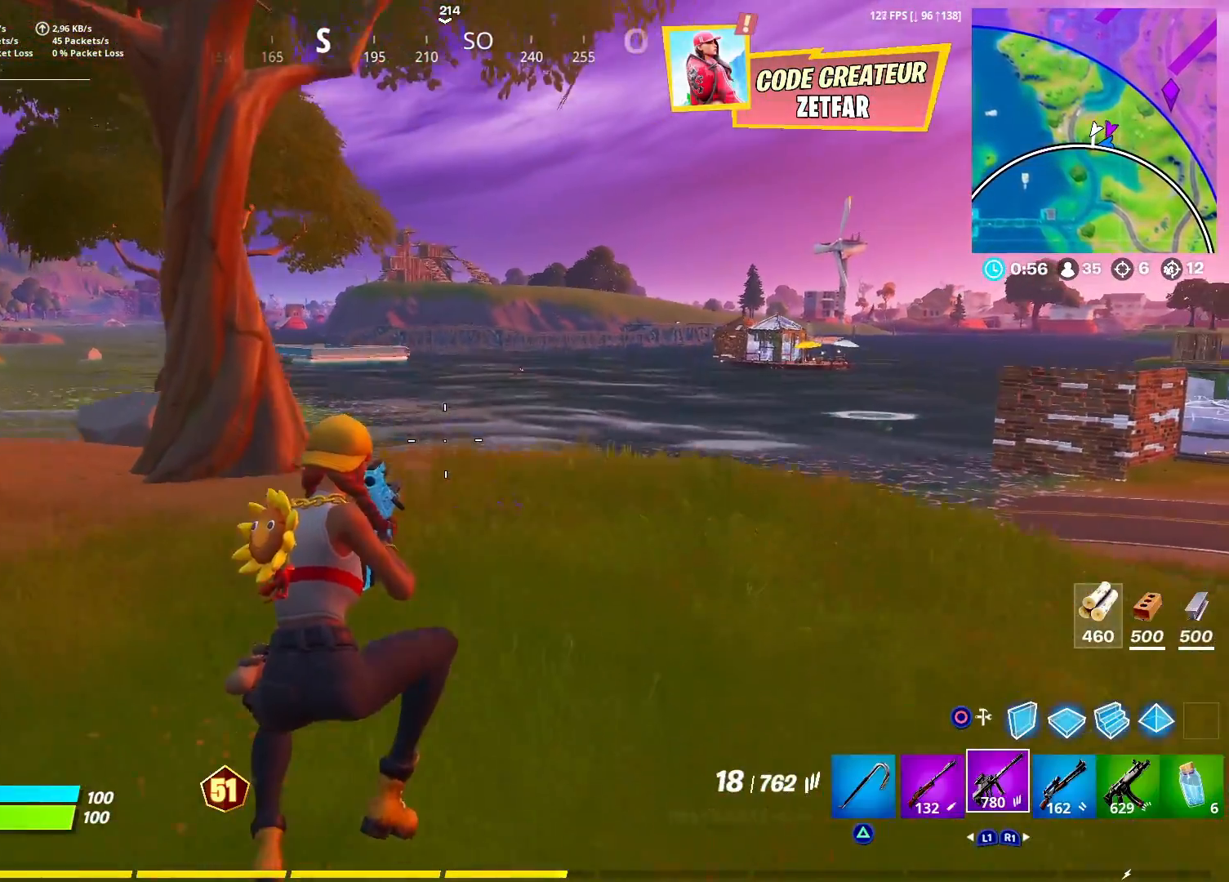
{"buttons": [], "left_stick": "up", "right_stick": "center", "events": [[350, "CROSS", "down"], [467, "CROSS", "up"]]}
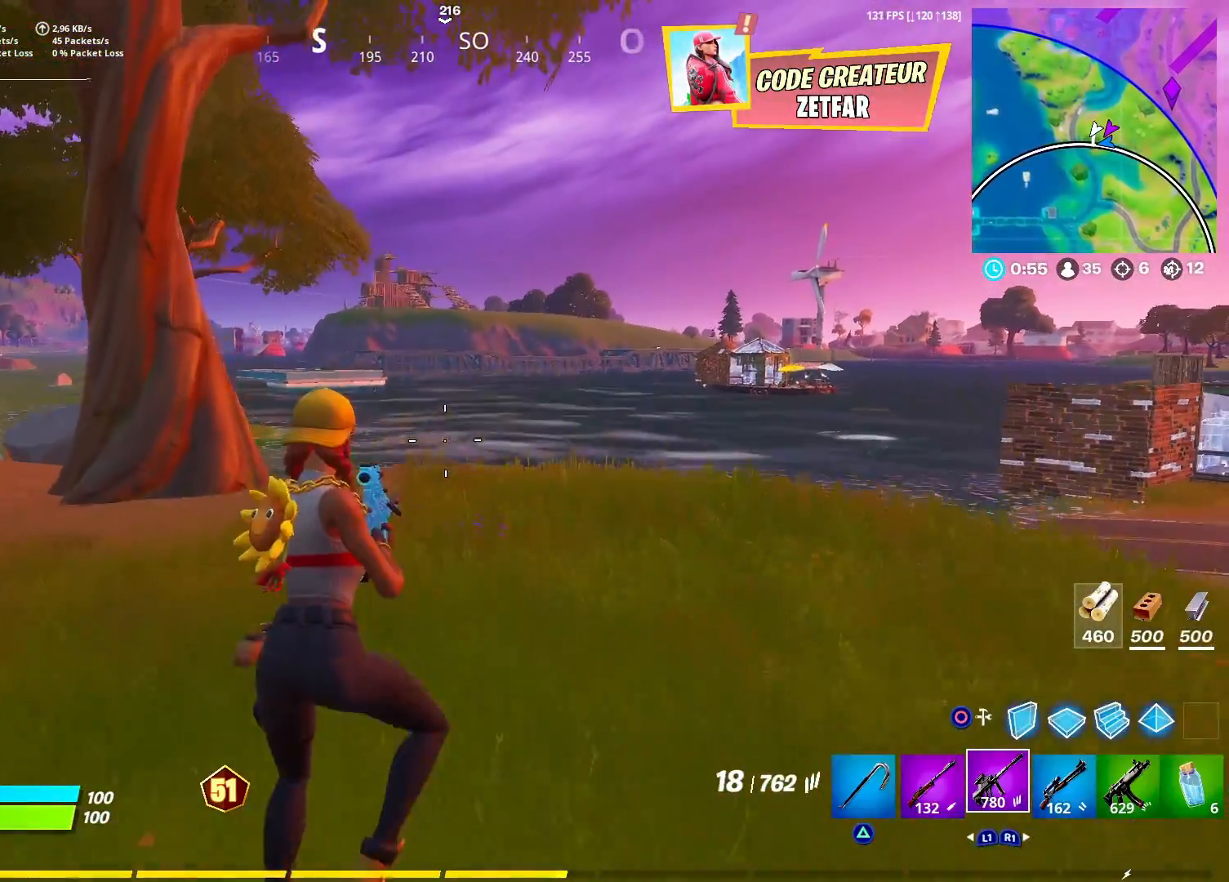
{"buttons": [], "left_stick": "up-left", "right_stick": "right", "events": [[400, "right_stick", "right"], [433, "left_stick", "up-left"]]}
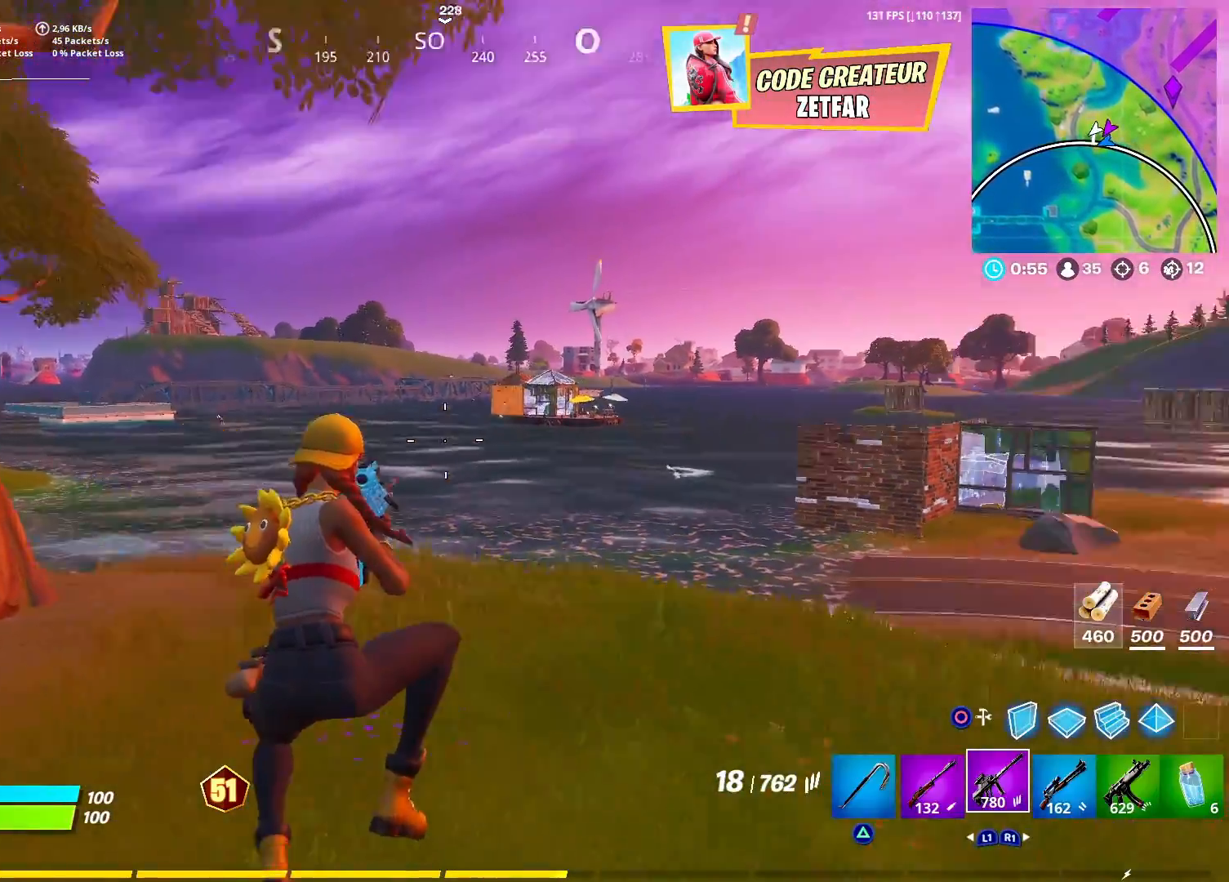
{"buttons": [], "left_stick": "up-left", "right_stick": "center", "events": [[133, "right_stick", "center"], [183, "right_stick", "right"], [400, "right_stick", "center"]]}
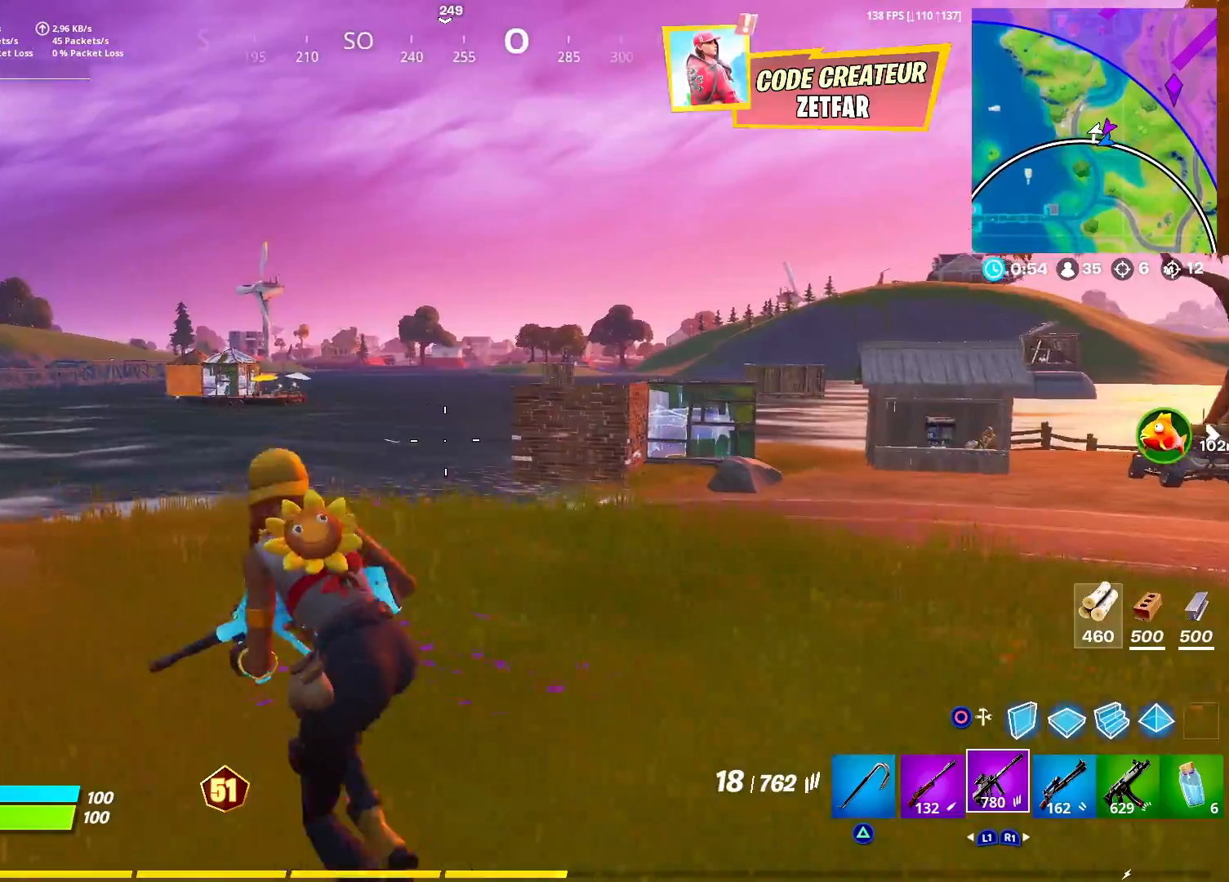
{"buttons": [], "left_stick": "up-left", "right_stick": "left", "events": [[150, "right_stick", "right"], [333, "CROSS", "down"], [350, "right_stick", "center"], [467, "CROSS", "up"], [467, "right_stick", "left"]]}
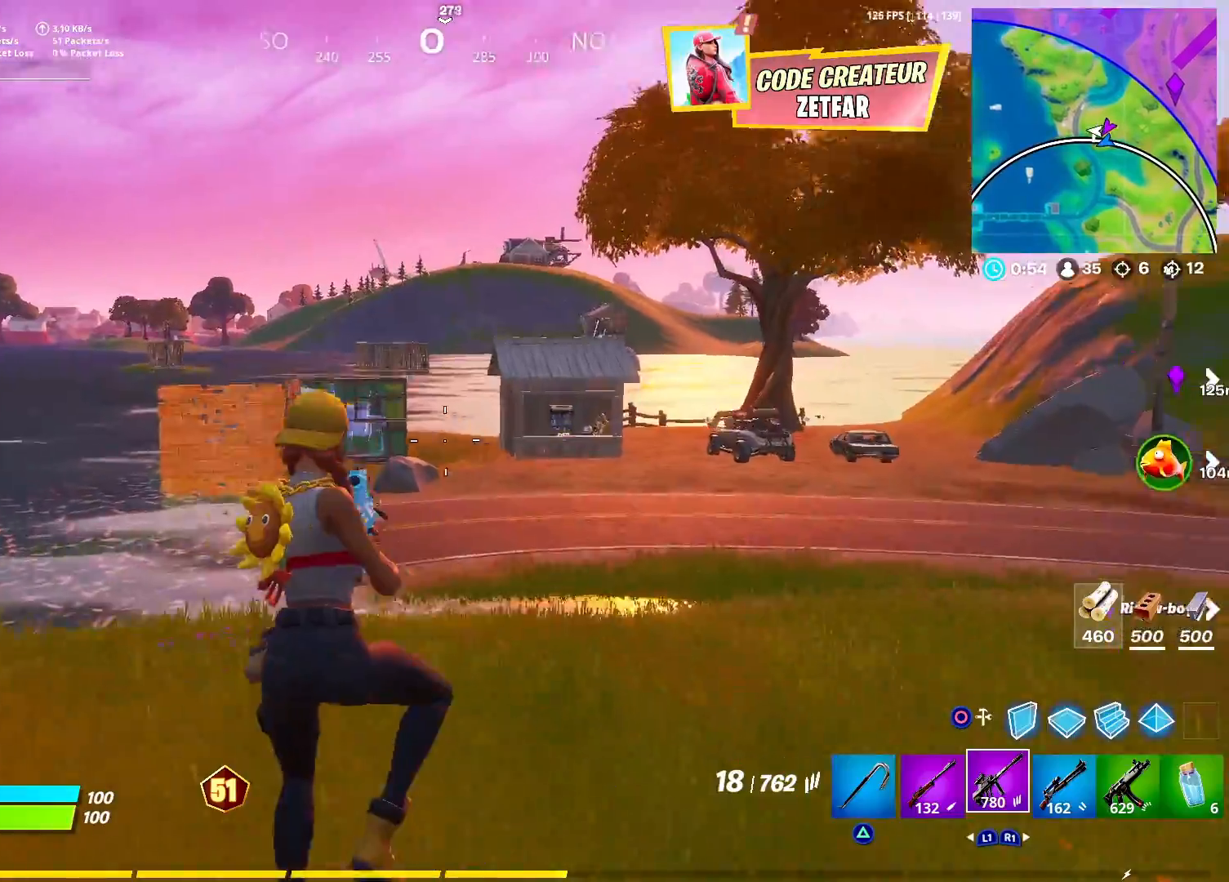
{"buttons": [], "left_stick": "center", "right_stick": "left", "events": [[33, "left_stick", "center"], [133, "right_stick", "center"], [167, "DPAD_RIGHT", "down"], [233, "DPAD_RIGHT", "up"], [300, "DPAD_RIGHT", "down"], [367, "DPAD_RIGHT", "up"], [417, "right_stick", "left"]]}
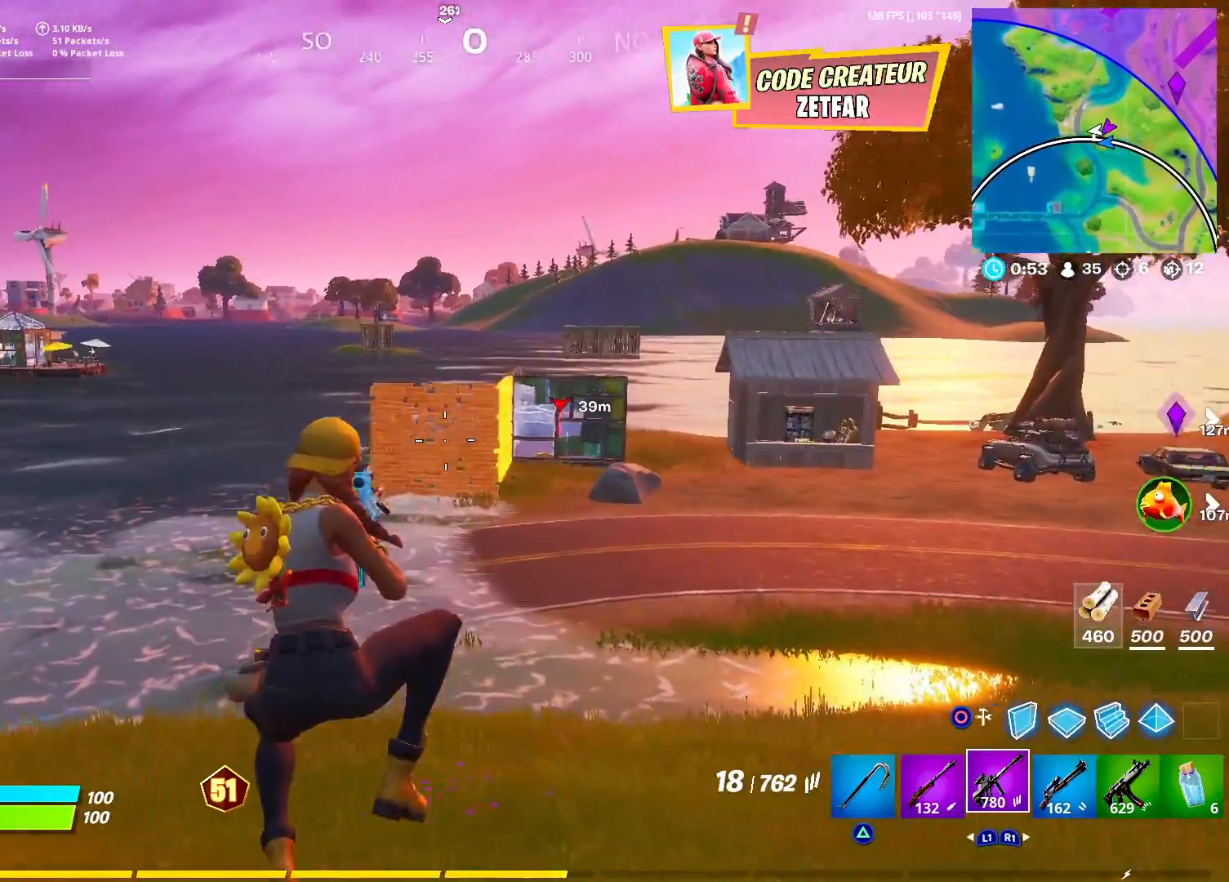
{"buttons": [], "left_stick": "up-left", "right_stick": "center", "events": [[33, "left_stick", "up-left"], [50, "right_stick", "center"], [183, "L3", "down"], [283, "L3", "up"]]}
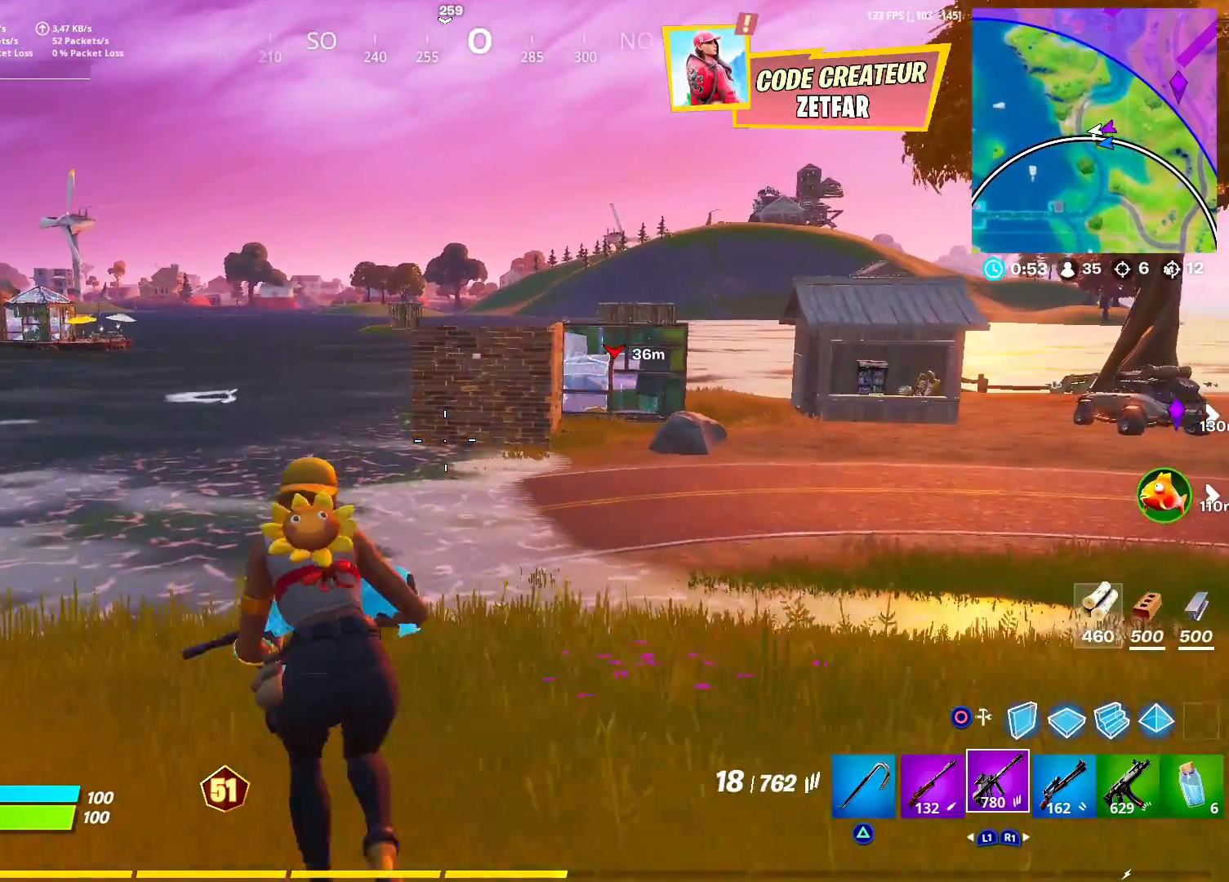
{"buttons": [], "left_stick": "up", "right_stick": "center", "events": [[383, "left_stick", "up"]]}
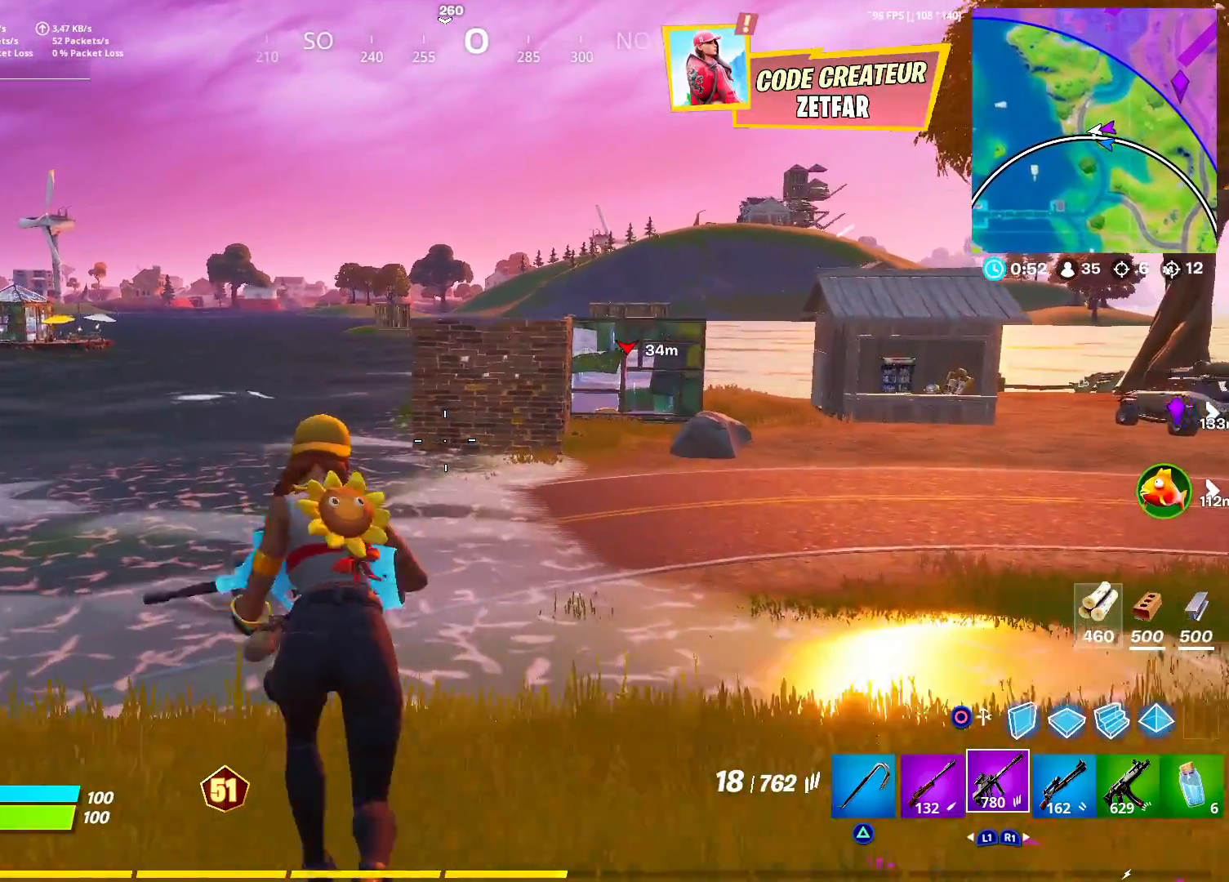
{"buttons": [], "left_stick": "up-left", "right_stick": "center", "events": [[17, "left_stick", "up-left"], [217, "right_stick", "left"], [333, "right_stick", "center"]]}